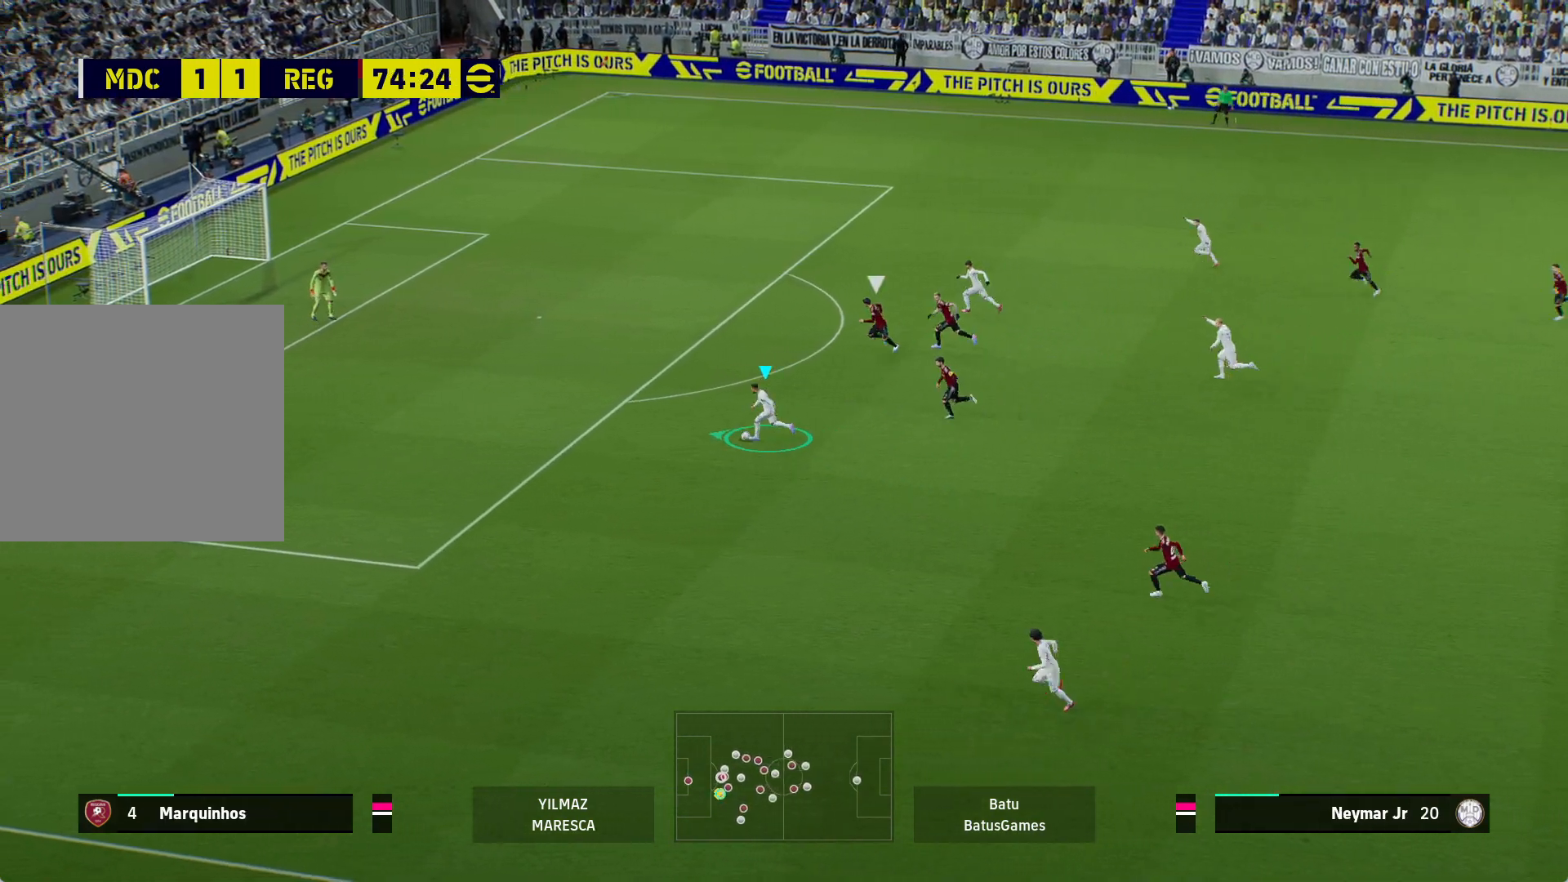
Gameplay with a controller (Xbox layout); each line is a JSON object with the inputs held at the frame after it. "events" lists button and stick changes between this image and that frame as [ms after this image, input, new state], when the widget could be followed in between.
{"buttons": ["R1", "L3"], "left_stick": "up-left", "right_stick": "center", "events": [[400, "L3", "down"]]}
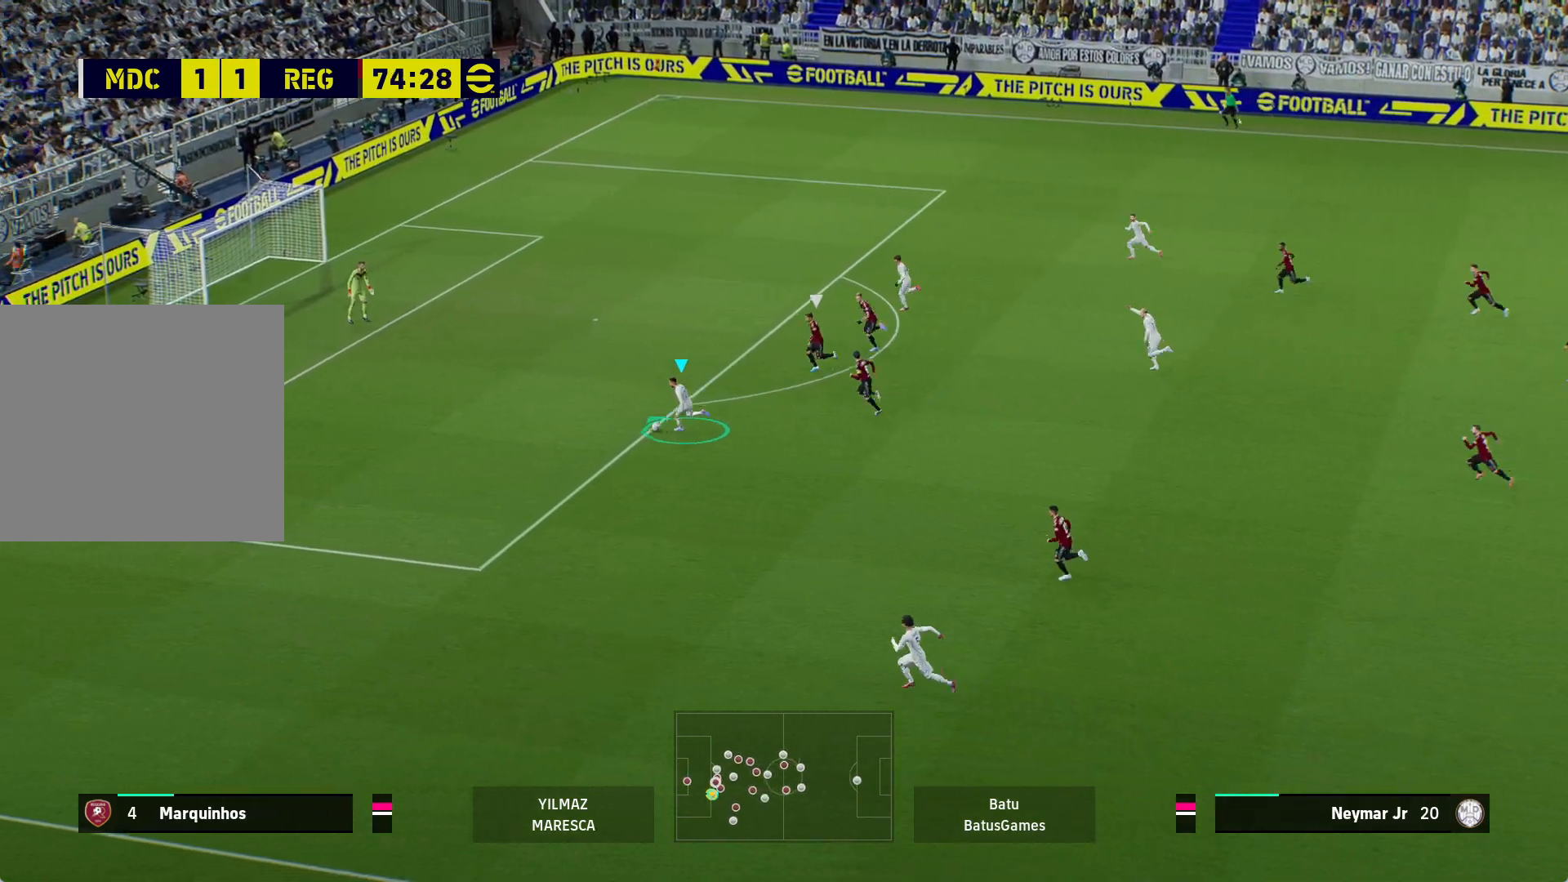
{"buttons": ["L3"], "left_stick": "up-left", "right_stick": "center", "events": [[483, "R1", "up"]]}
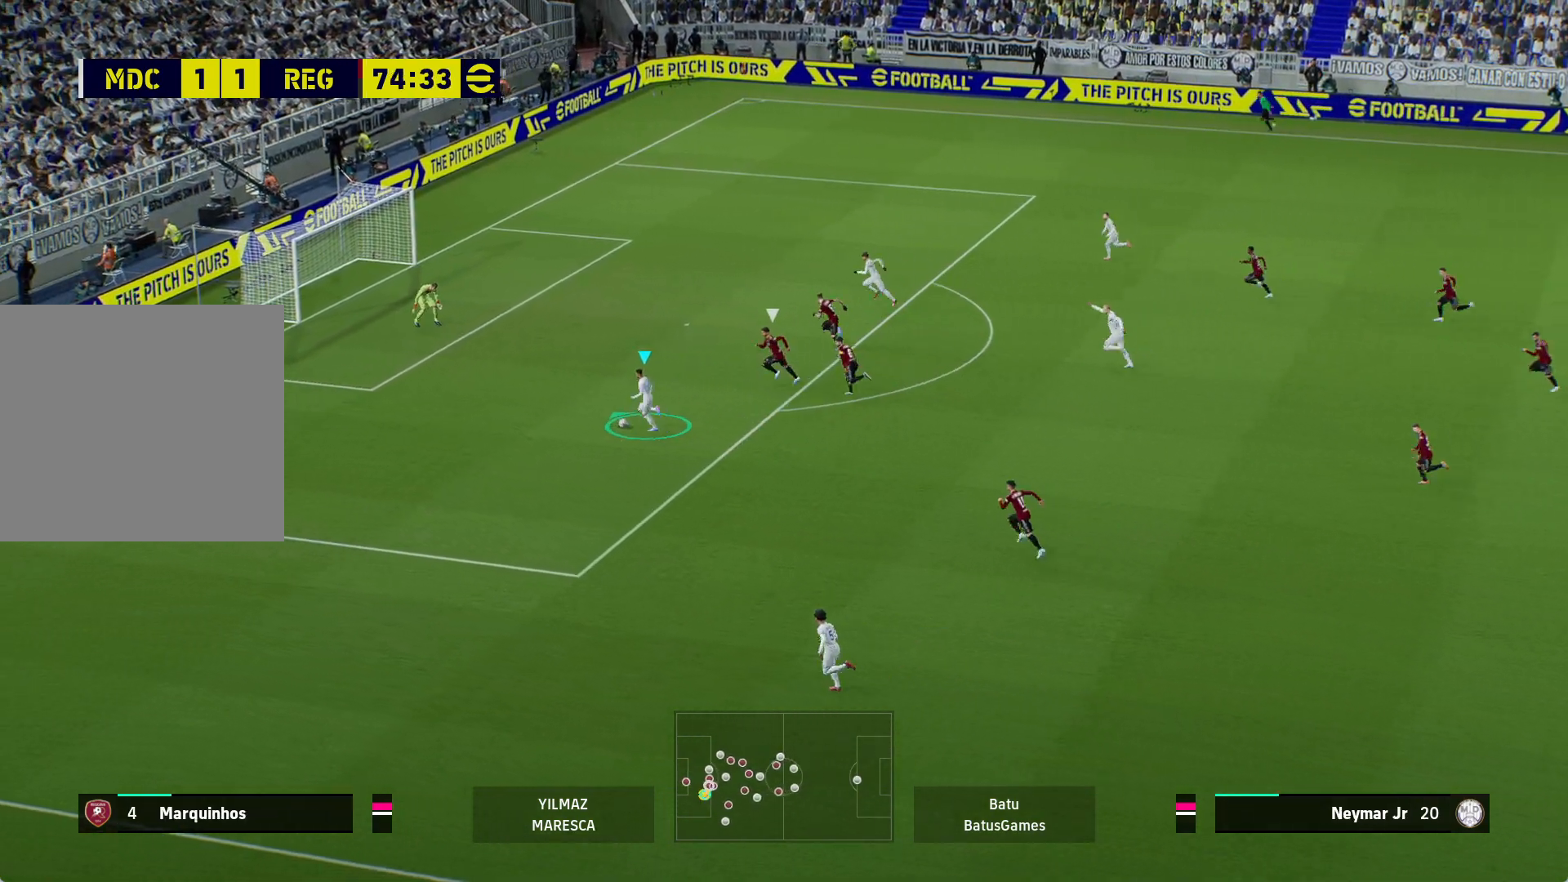
{"buttons": ["L3"], "left_stick": "up-left", "right_stick": "center", "events": [[67, "Y", "down"], [233, "Y", "up"]]}
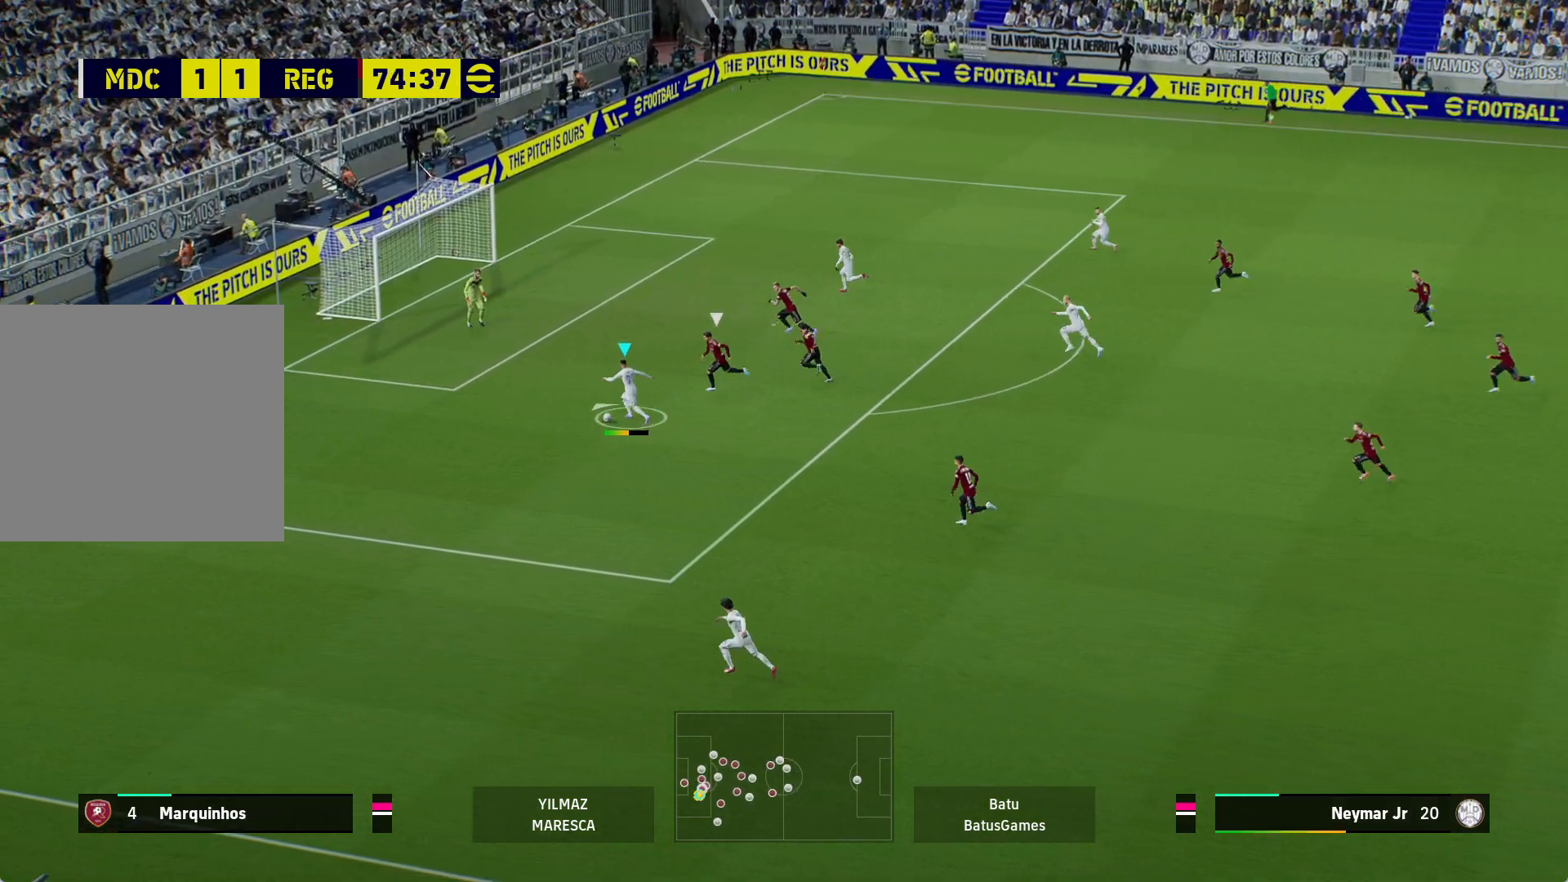
{"buttons": [], "left_stick": "left", "right_stick": "center", "events": [[167, "L3", "up"], [267, "X", "down"], [350, "left_stick", "left"], [383, "X", "up"]]}
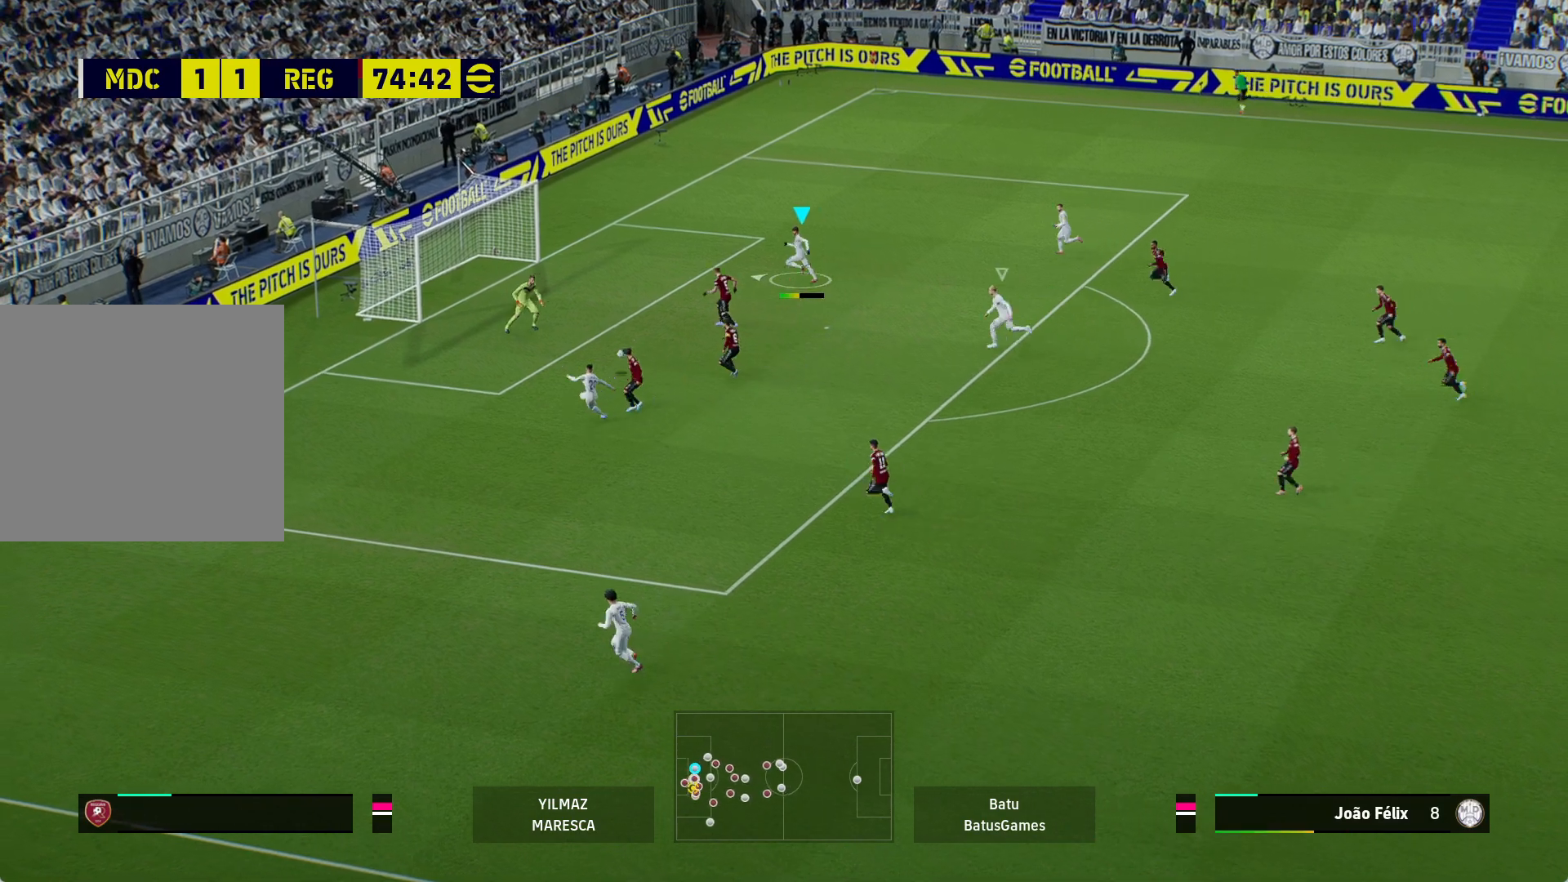
{"buttons": [], "left_stick": "left", "right_stick": "center", "events": []}
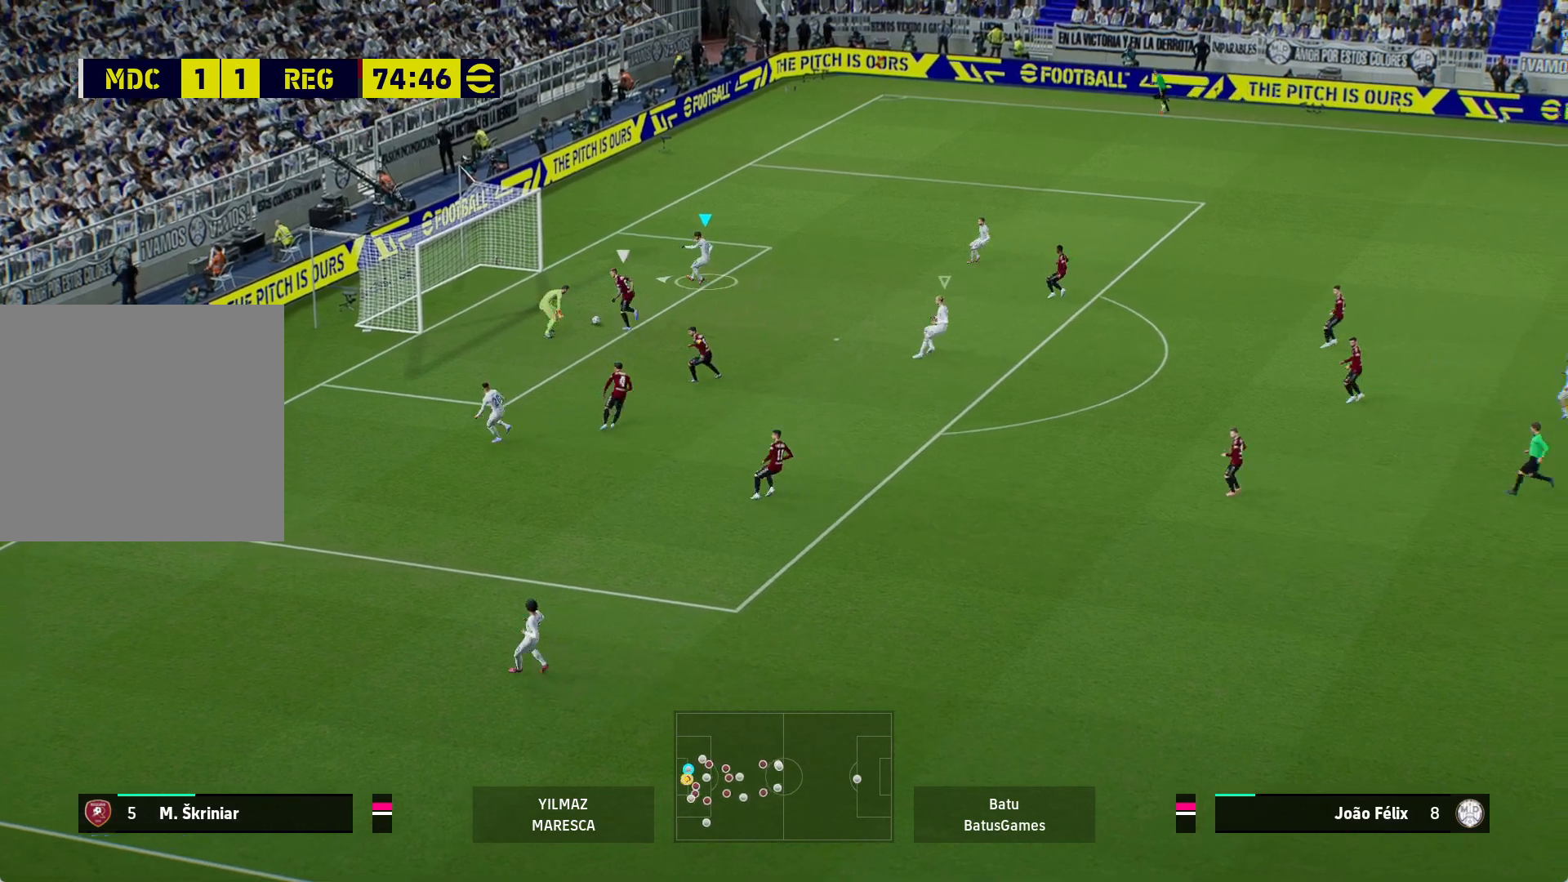
{"buttons": [], "left_stick": "left", "right_stick": "center", "events": []}
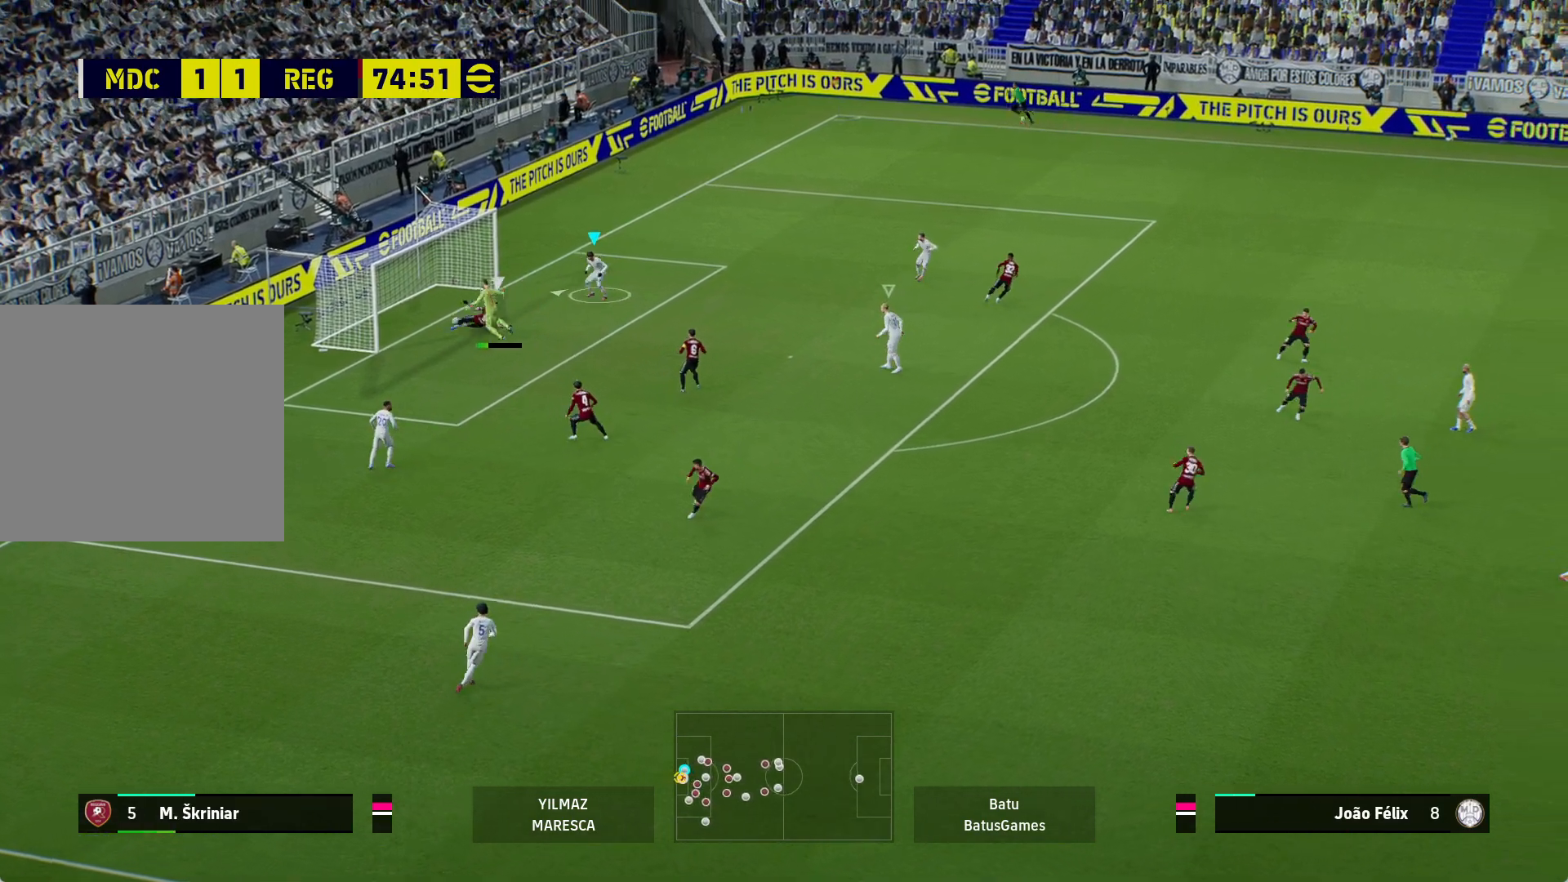
{"buttons": [], "left_stick": "left", "right_stick": "center", "events": []}
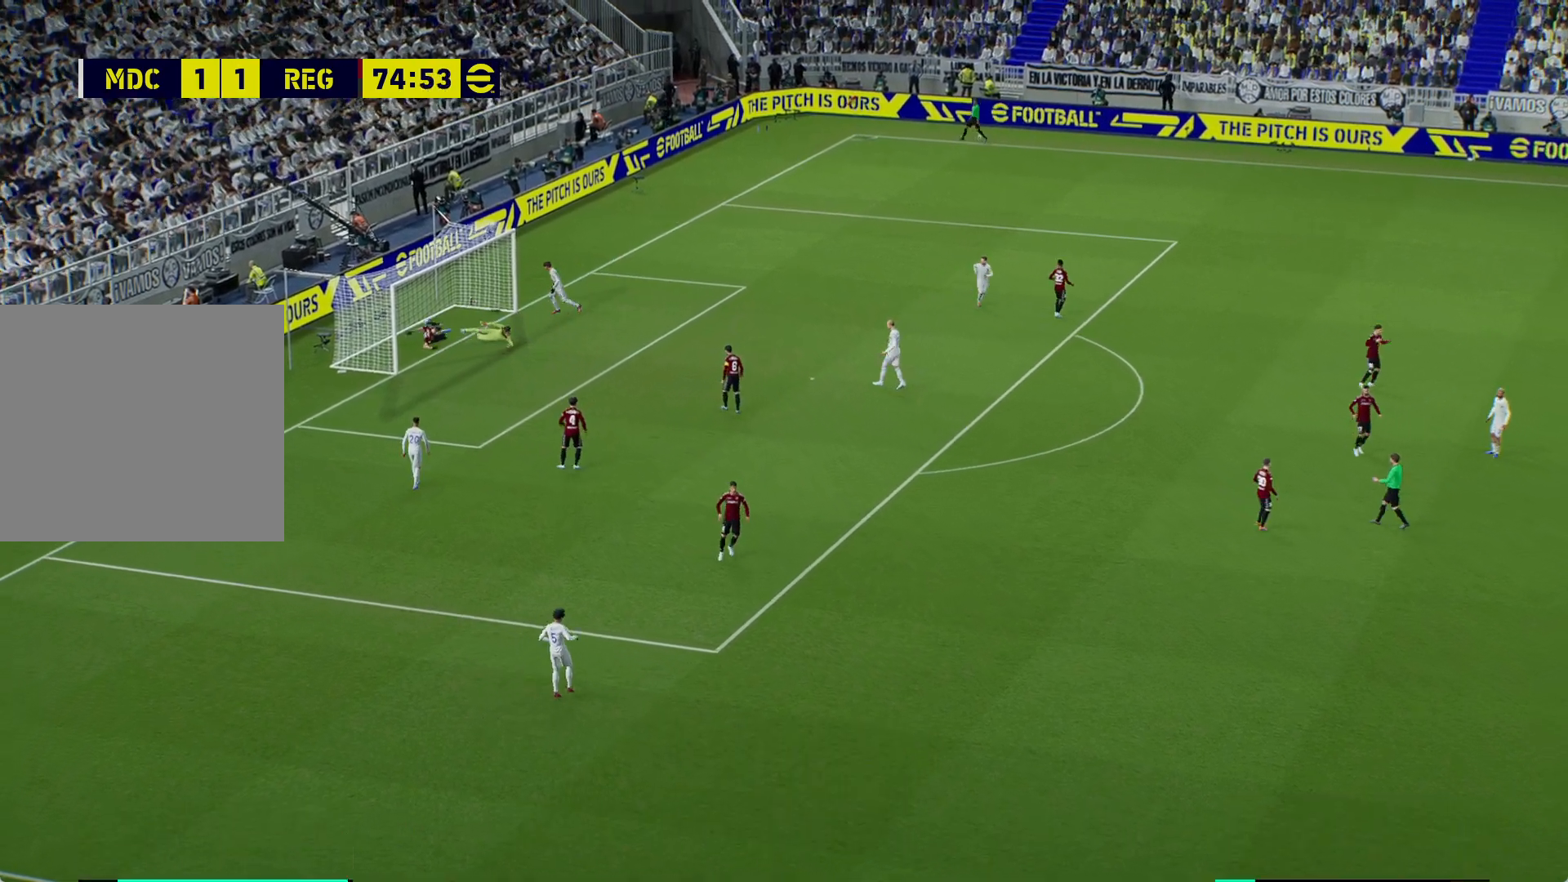
{"buttons": [], "left_stick": "center", "right_stick": "center", "events": [[300, "left_stick", "center"], [383, "A", "down"], [483, "A", "up"]]}
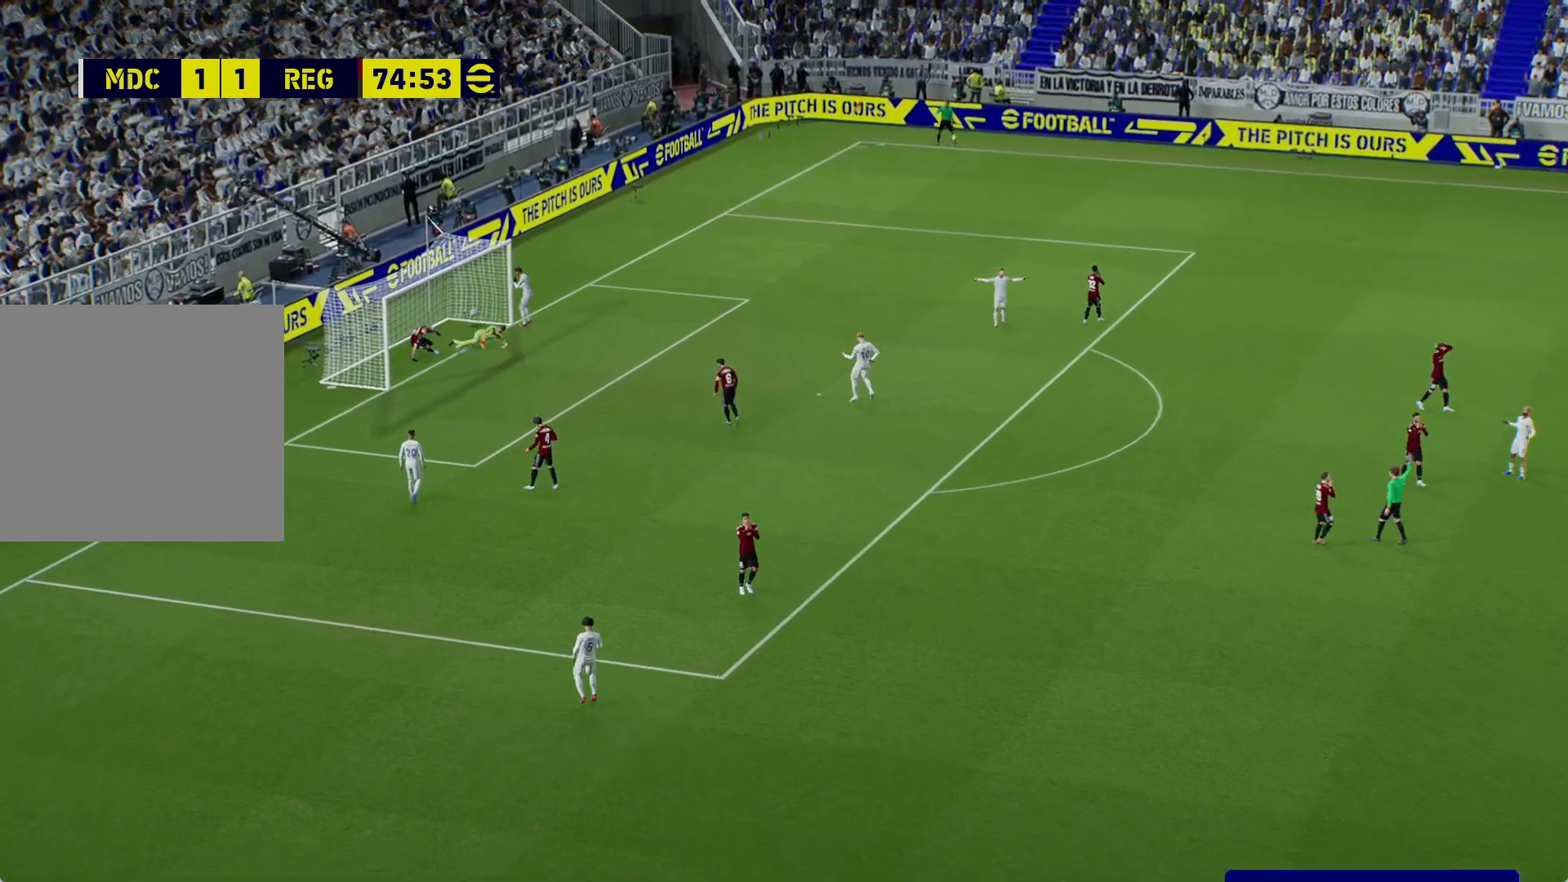
{"buttons": [], "left_stick": "center", "right_stick": "center", "events": [[83, "A", "down"], [133, "A", "up"], [250, "A", "down"], [317, "A", "up"], [400, "A", "down"], [467, "A", "up"]]}
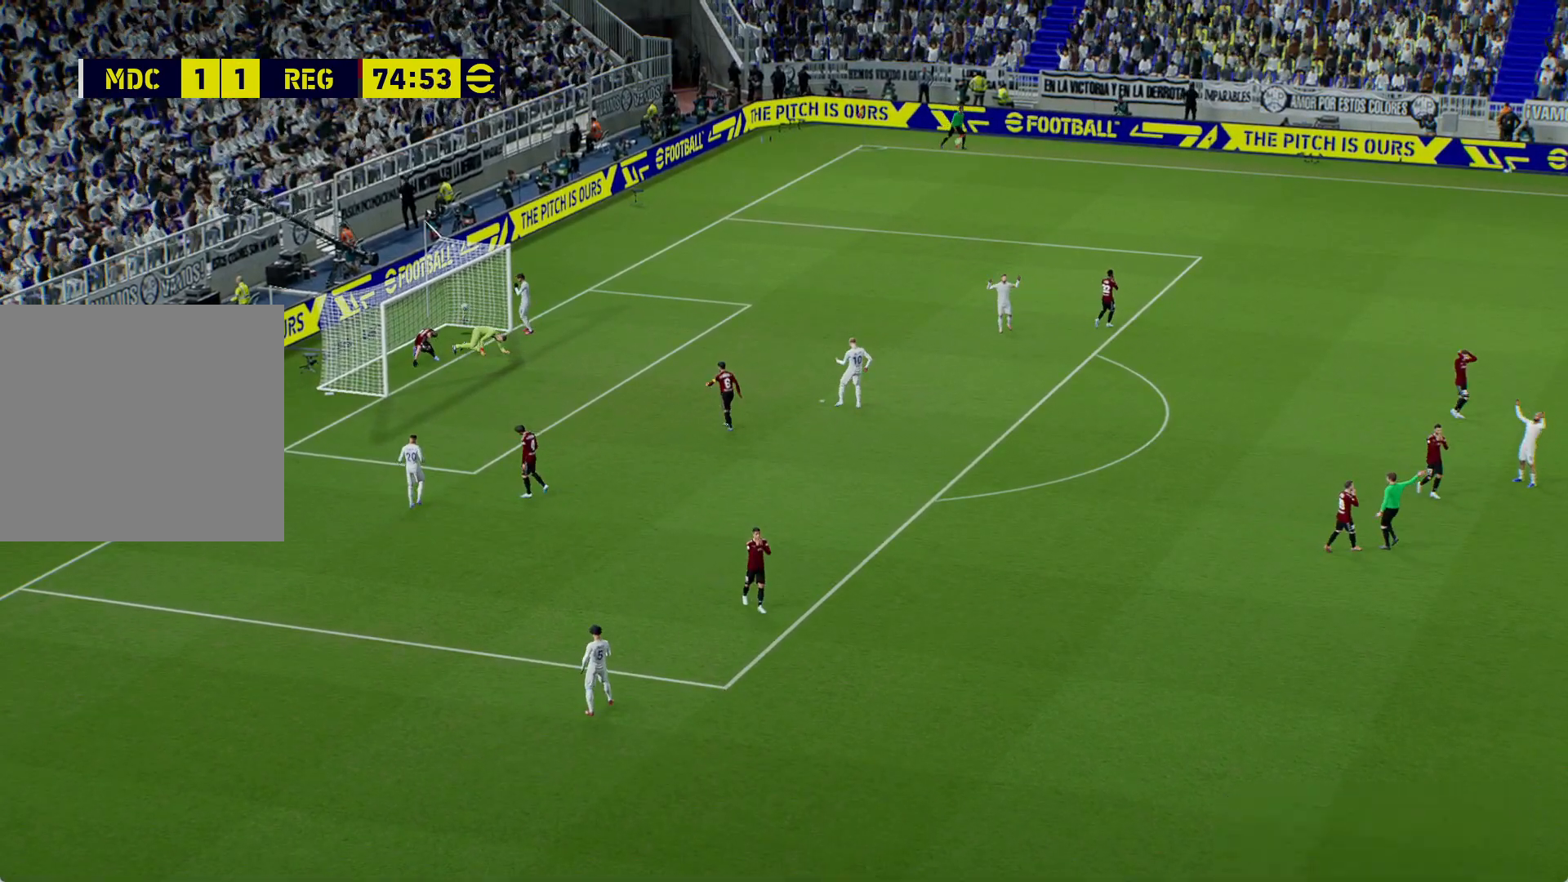
{"buttons": ["A"], "left_stick": "center", "right_stick": "center", "events": [[50, "A", "down"], [133, "A", "up"], [217, "A", "down"], [267, "A", "up"], [367, "A", "down"], [433, "A", "up"], [500, "A", "down"]]}
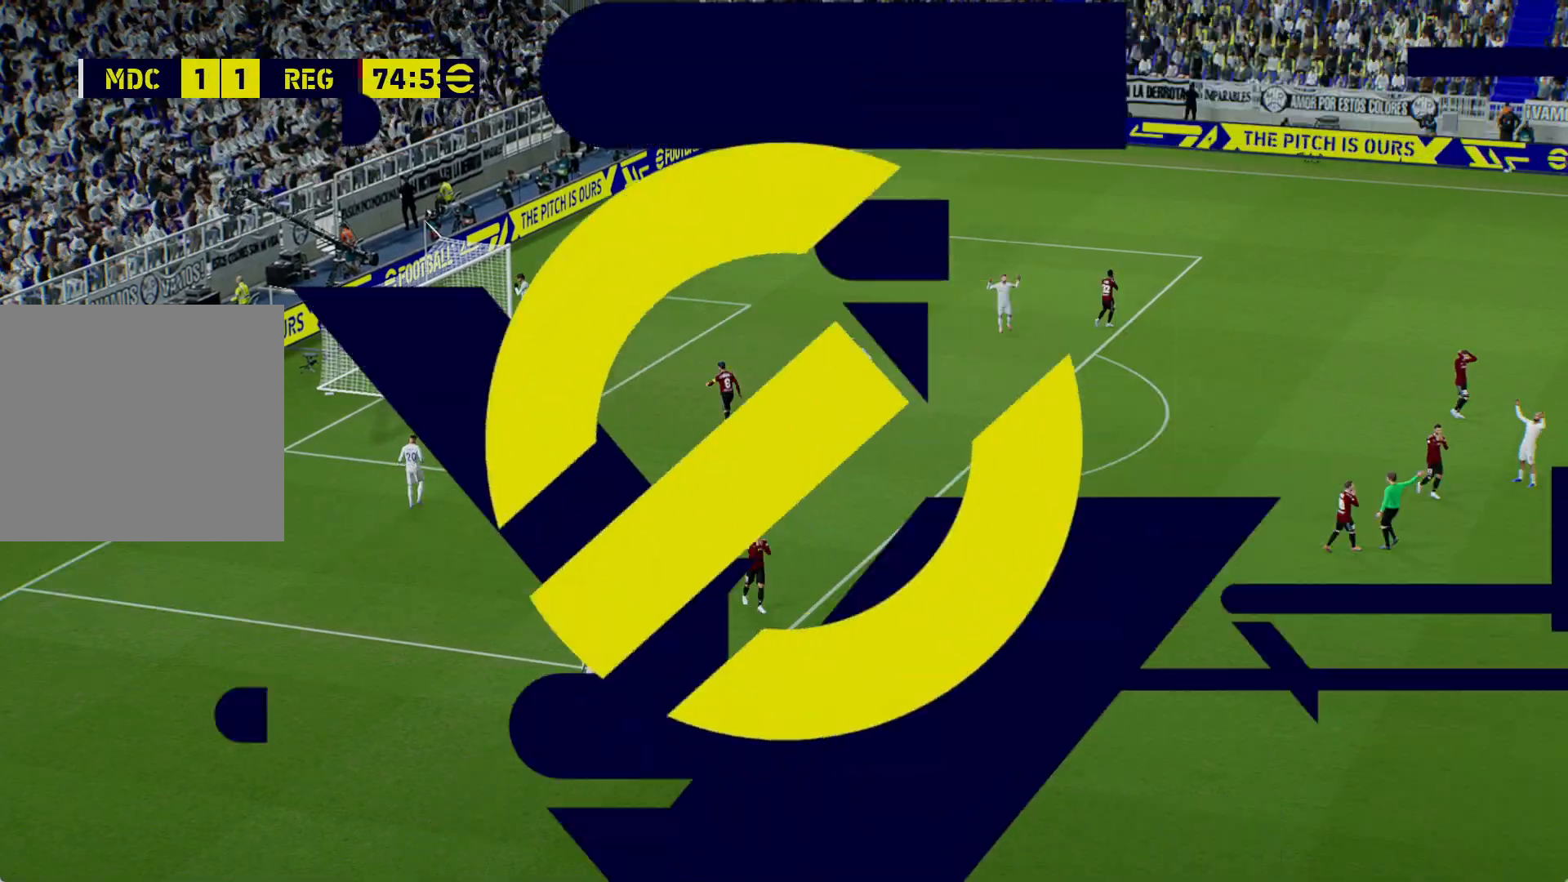
{"buttons": ["A"], "left_stick": "center", "right_stick": "center", "events": [[67, "A", "up"], [167, "A", "down"], [217, "A", "up"], [233, "R2", "down"], [283, "R2", "up"], [317, "A", "down"], [400, "A", "up"], [467, "A", "down"]]}
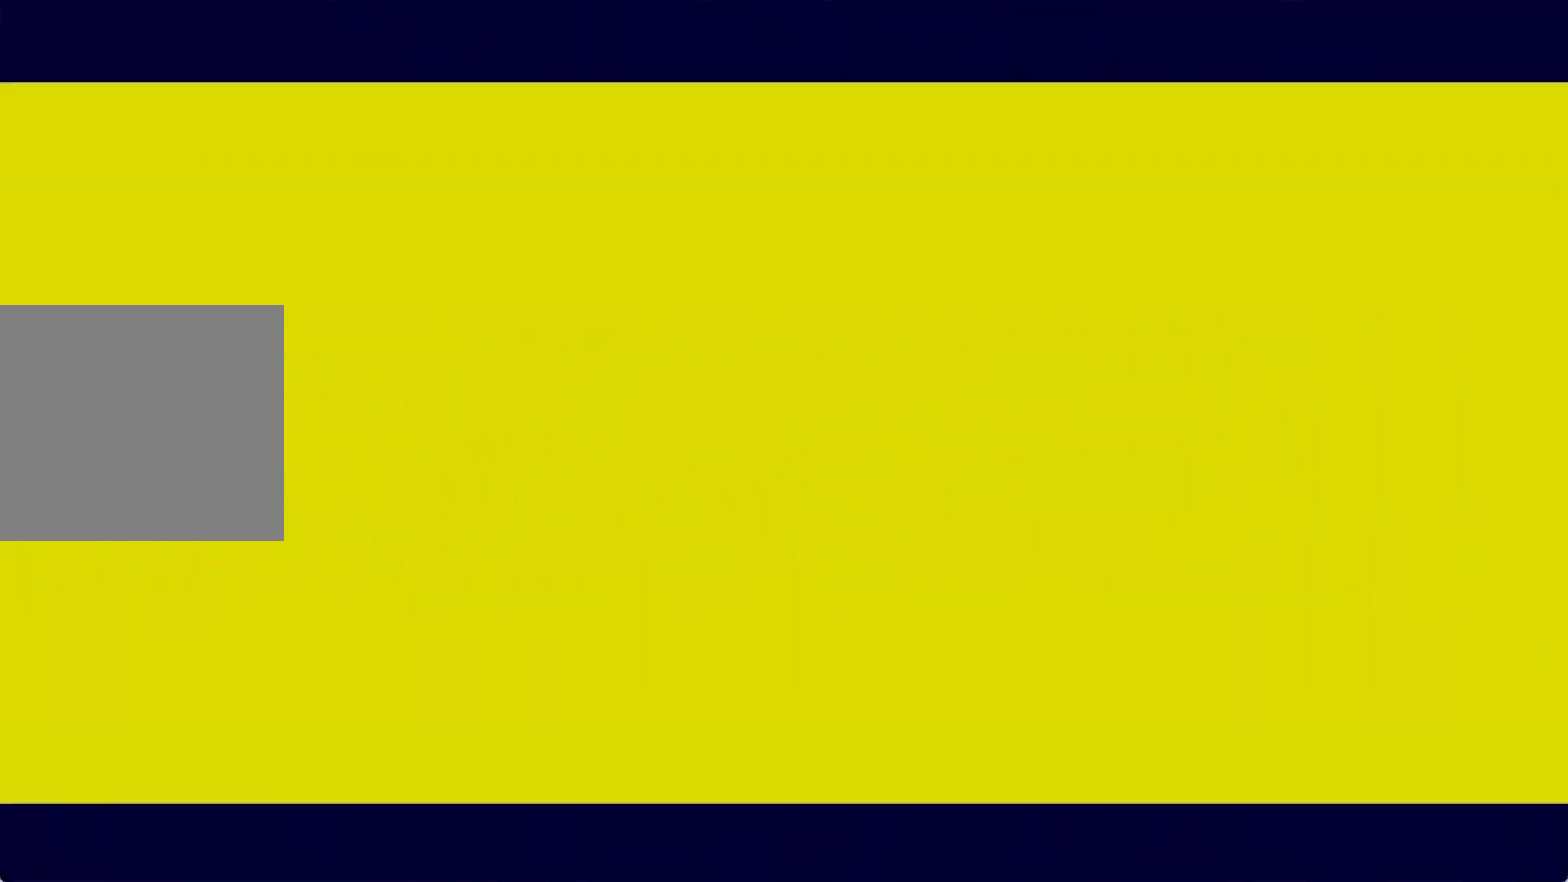
{"buttons": [], "left_stick": "center", "right_stick": "center", "events": [[33, "A", "up"], [117, "A", "down"], [183, "A", "up"], [267, "A", "down"], [333, "A", "up"], [417, "A", "down"], [483, "A", "up"]]}
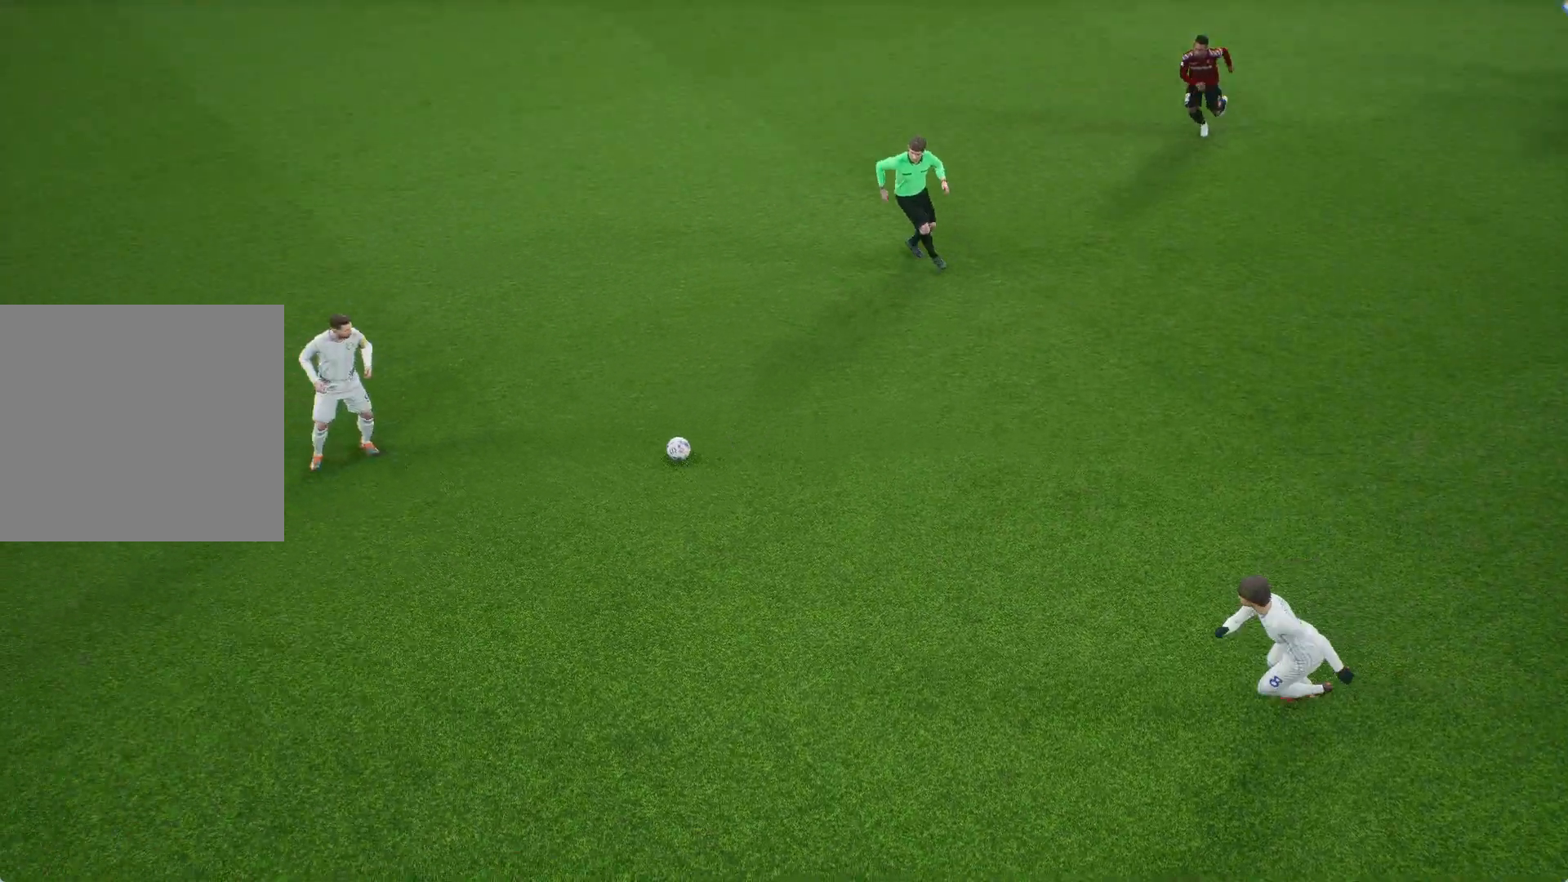
{"buttons": [], "left_stick": "center", "right_stick": "center", "events": [[83, "A", "down"], [133, "A", "up"], [233, "A", "down"], [283, "A", "up"], [383, "A", "down"], [433, "A", "up"]]}
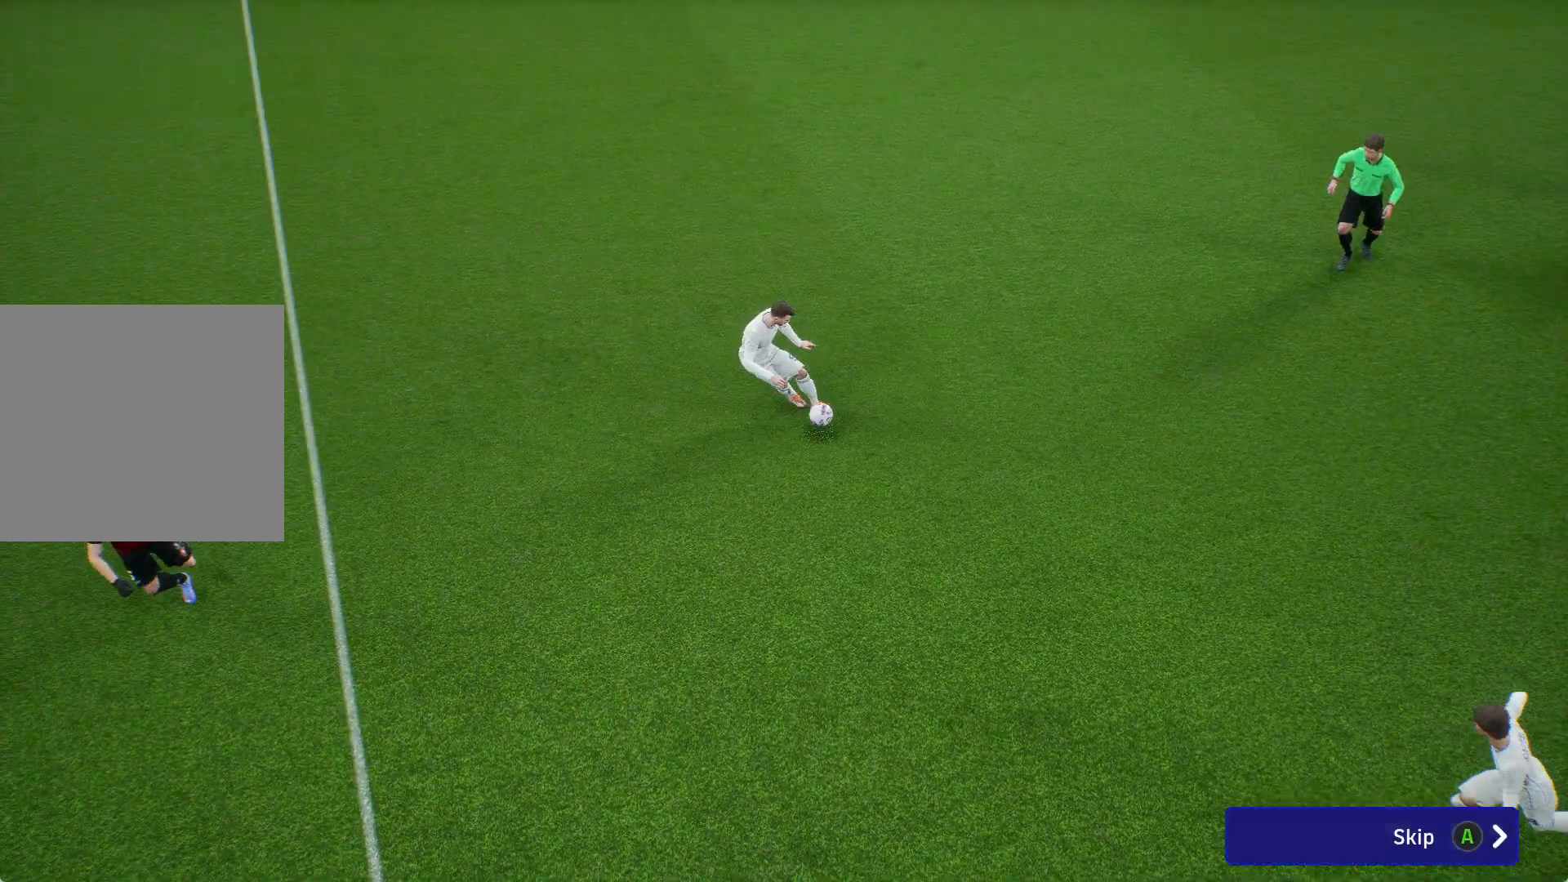
{"buttons": [], "left_stick": "center", "right_stick": "center", "events": [[33, "A", "down"], [83, "A", "up"], [167, "A", "down"], [217, "A", "up"], [317, "A", "down"], [367, "A", "up"]]}
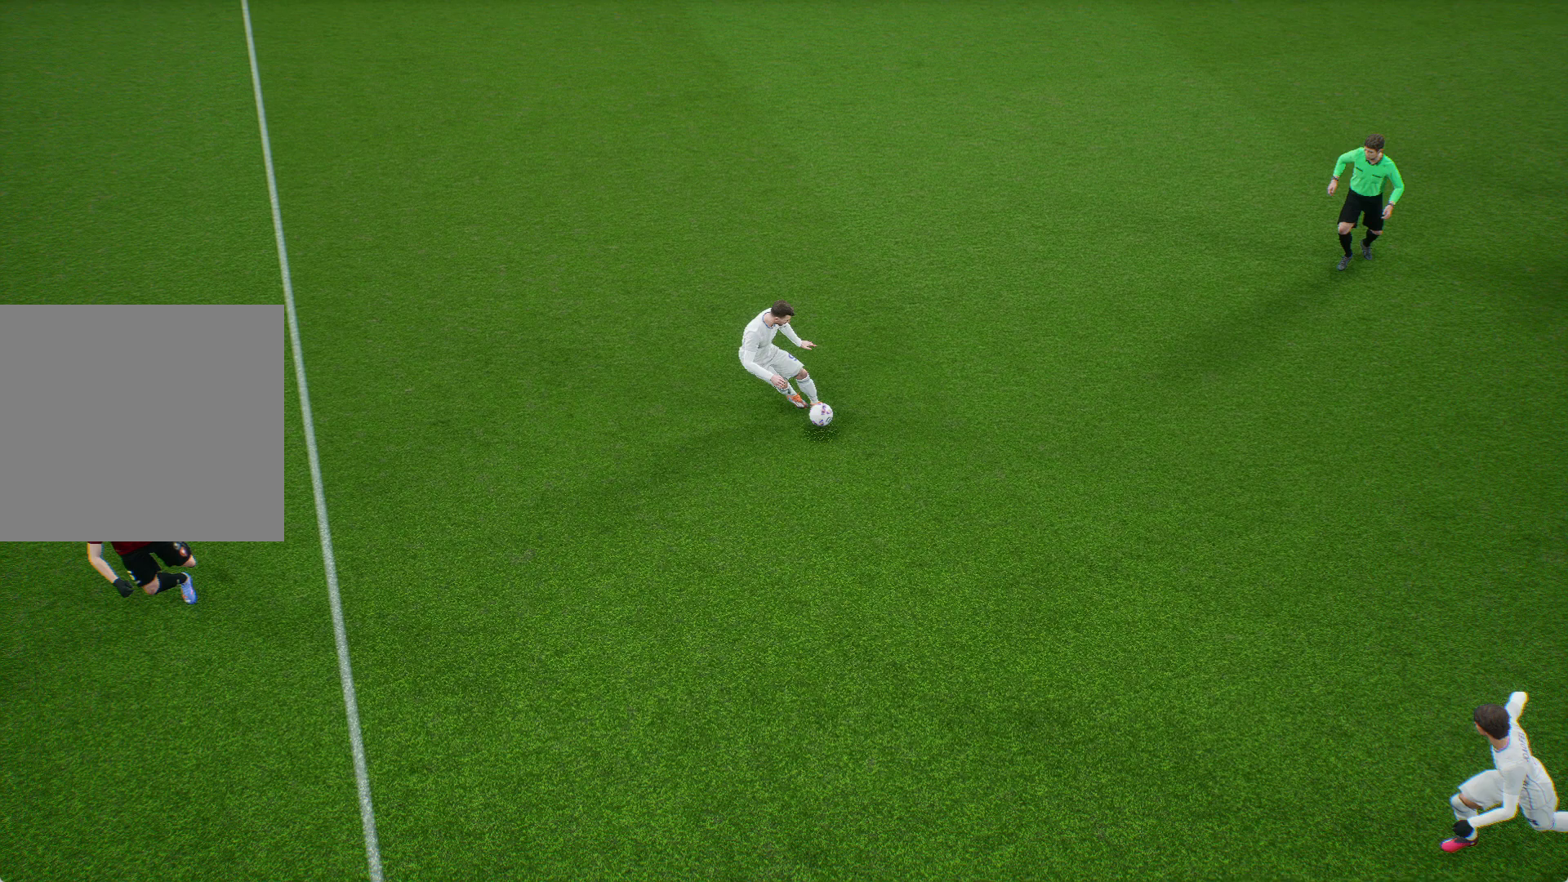
{"buttons": [], "left_stick": "center", "right_stick": "center", "events": []}
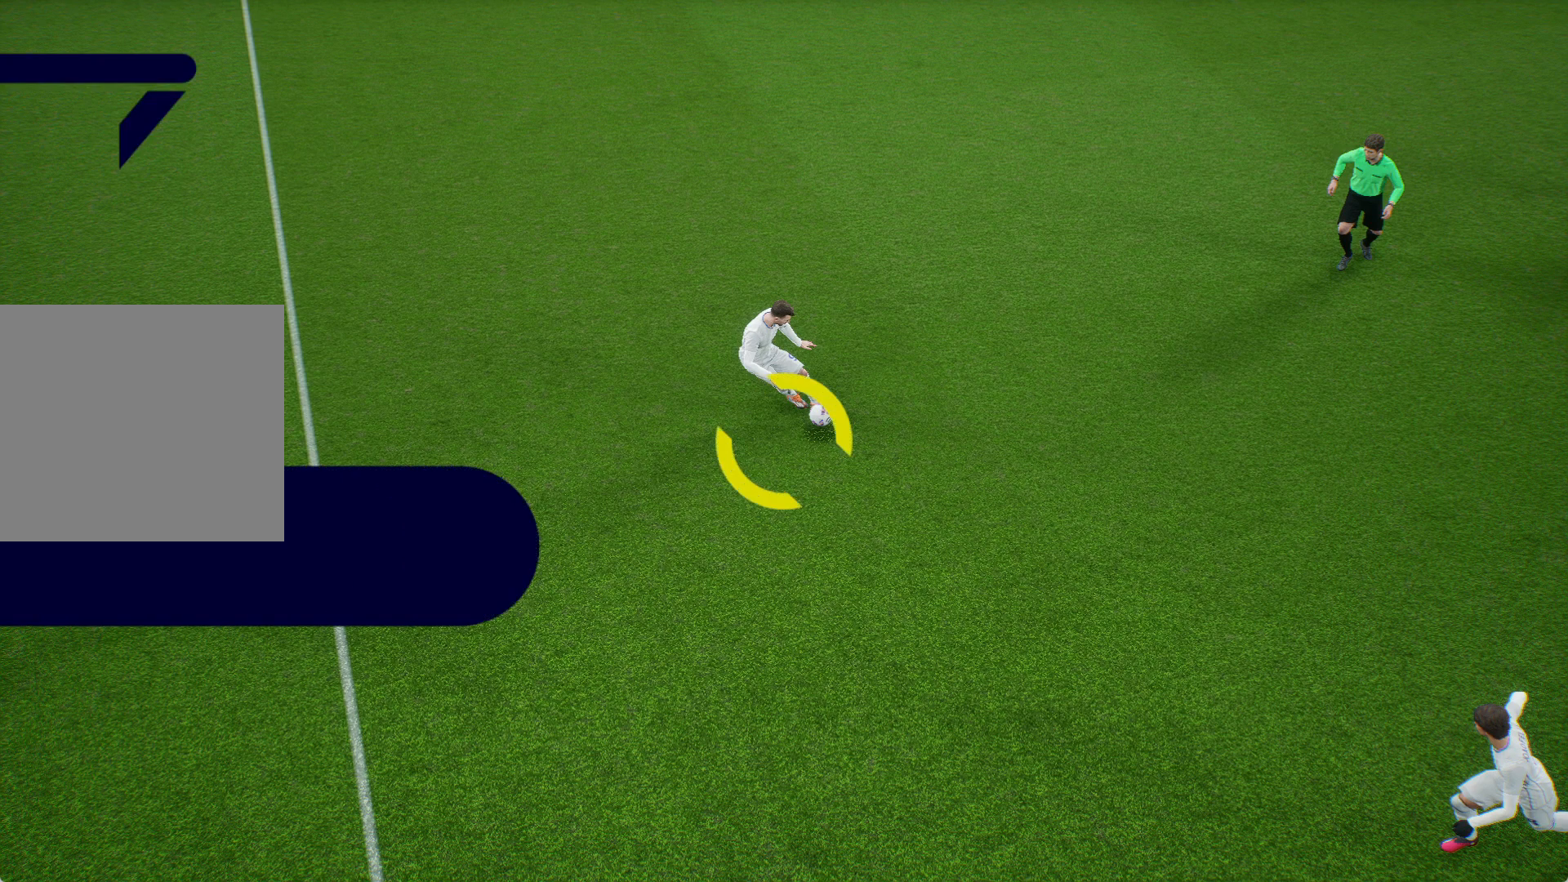
{"buttons": [], "left_stick": "center", "right_stick": "center", "events": []}
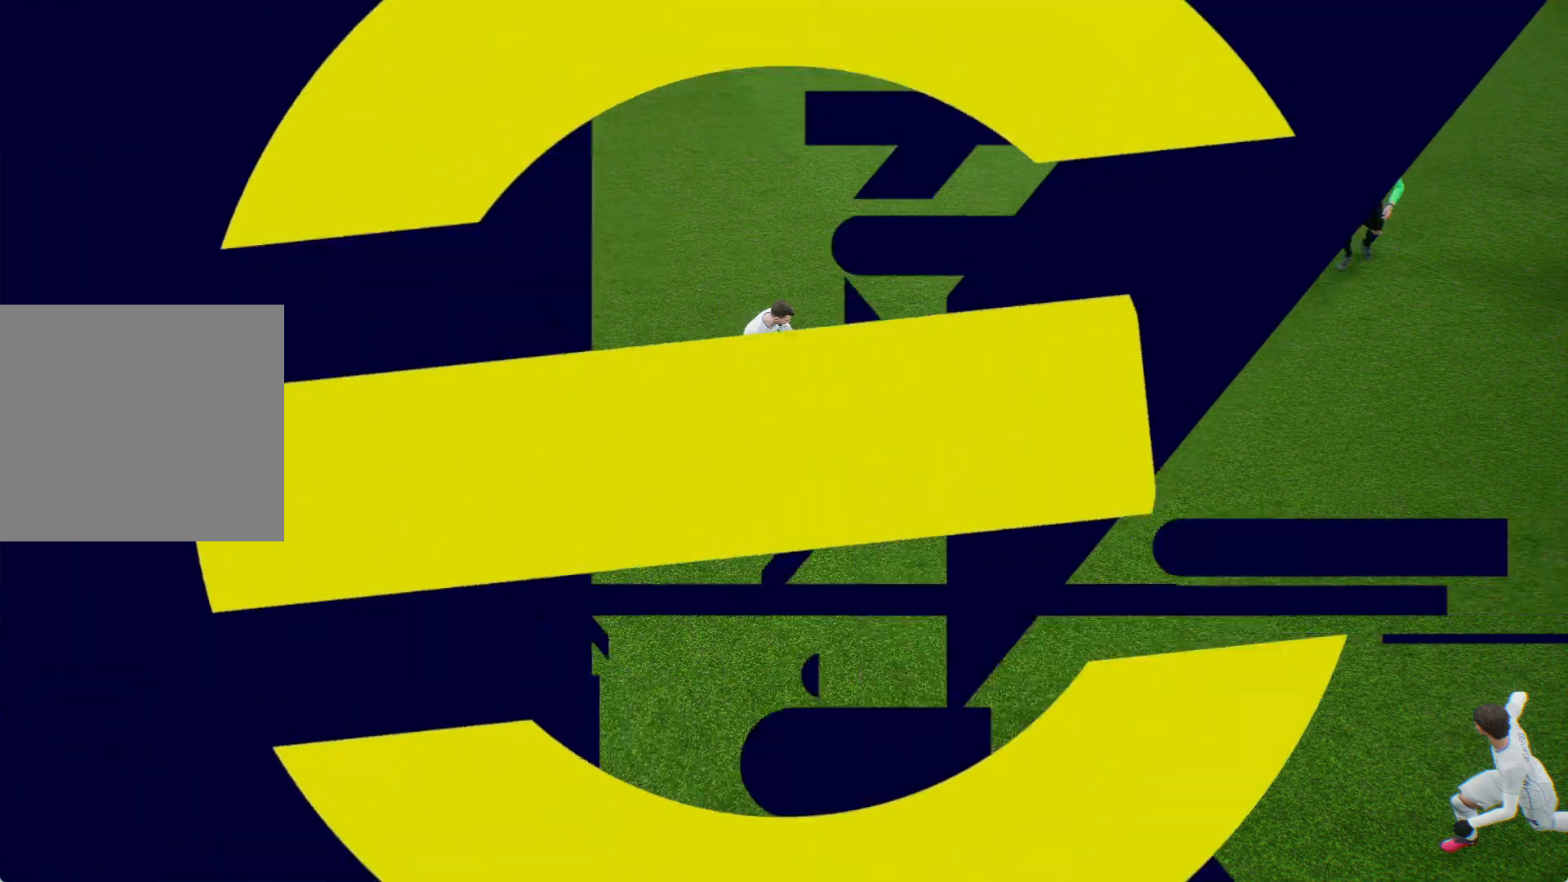
{"buttons": ["A"], "left_stick": "down-left", "right_stick": "center", "events": [[267, "left_stick", "down-left"], [500, "A", "down"]]}
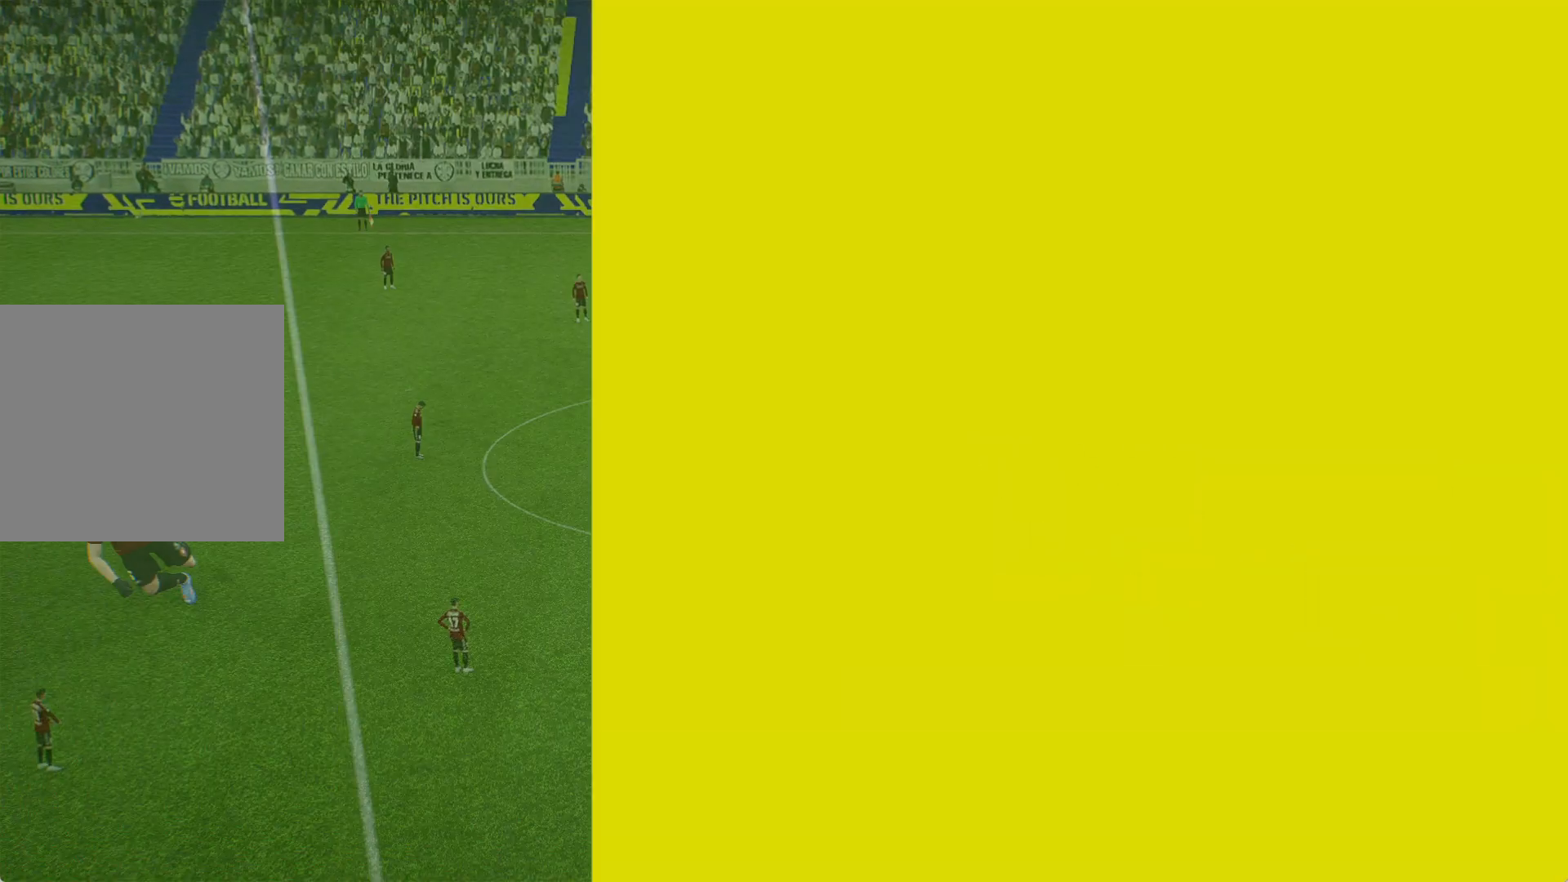
{"buttons": [], "left_stick": "center", "right_stick": "center", "events": [[117, "A", "up"], [117, "left_stick", "center"], [217, "A", "down"], [300, "A", "up"], [367, "A", "down"], [433, "A", "up"]]}
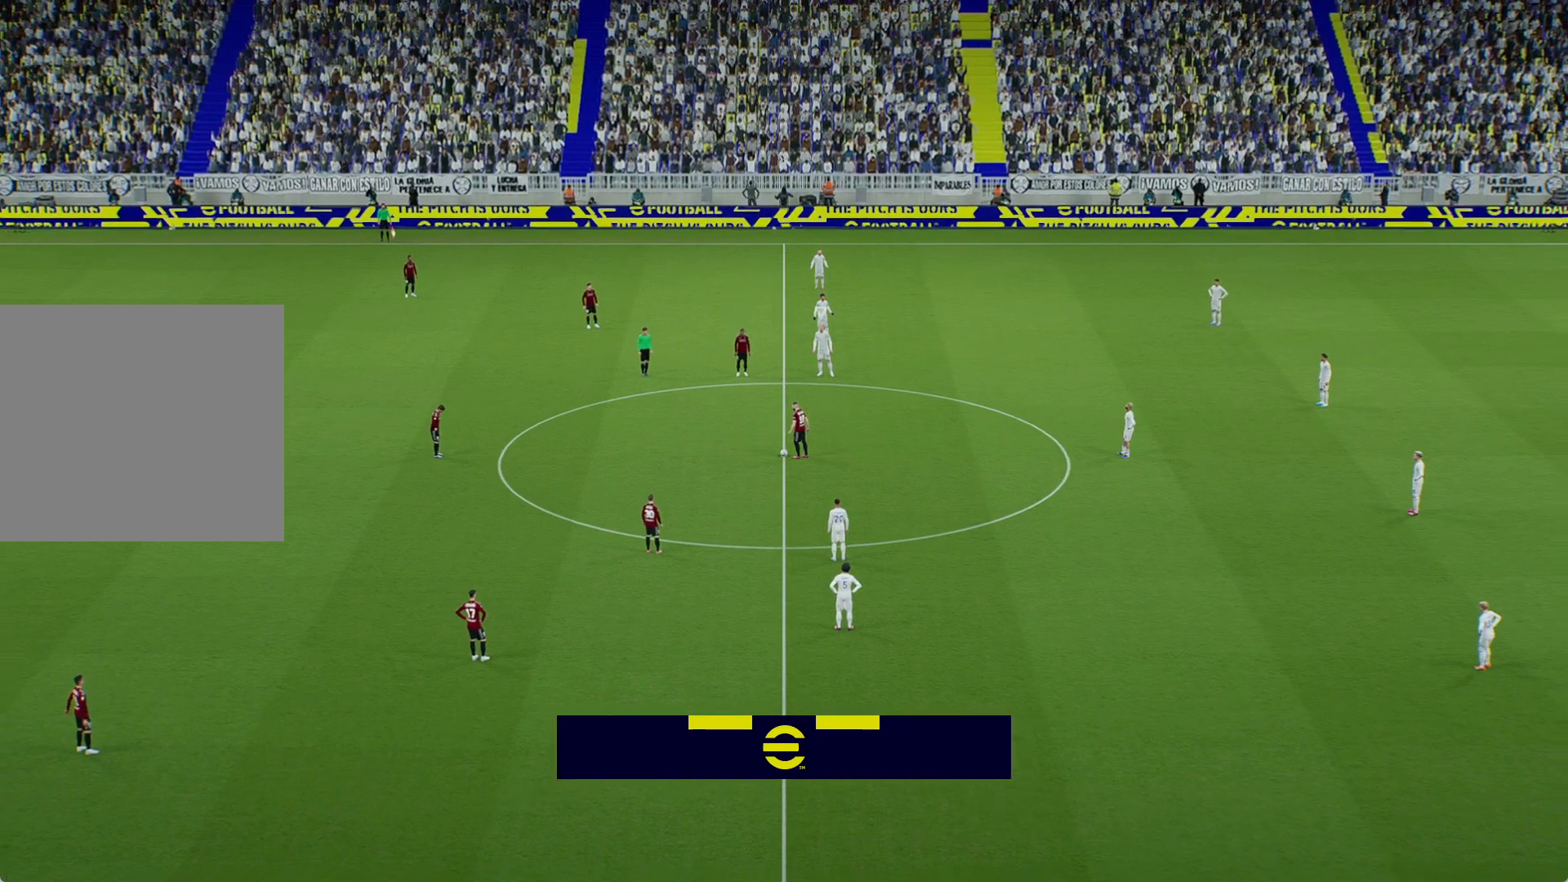
{"buttons": [], "left_stick": "center", "right_stick": "center", "events": []}
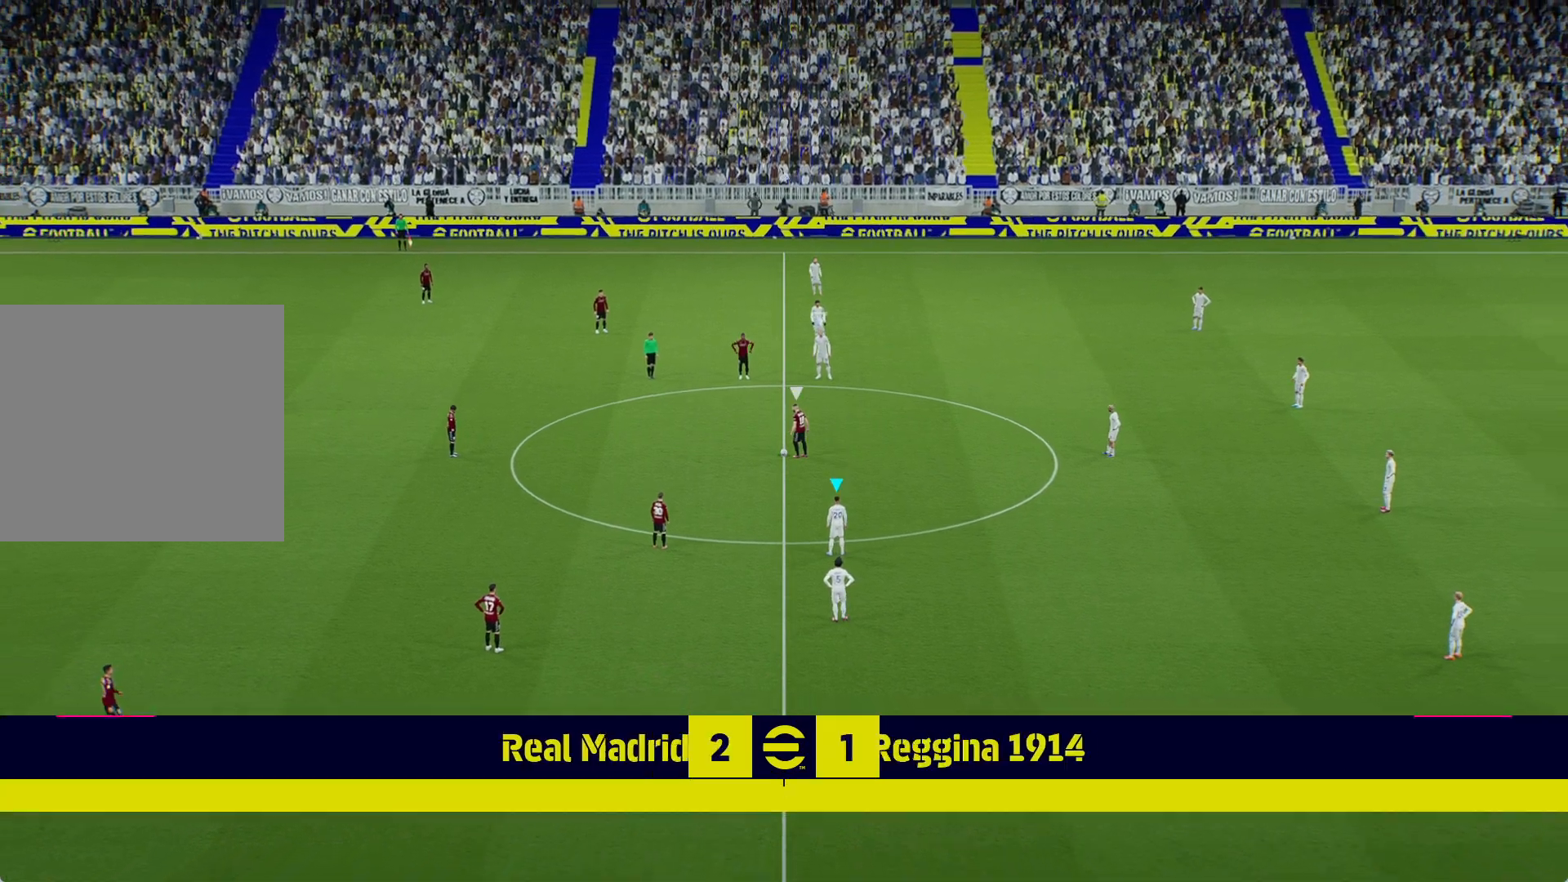
{"buttons": [], "left_stick": "up", "right_stick": "center", "events": [[117, "left_stick", "up"]]}
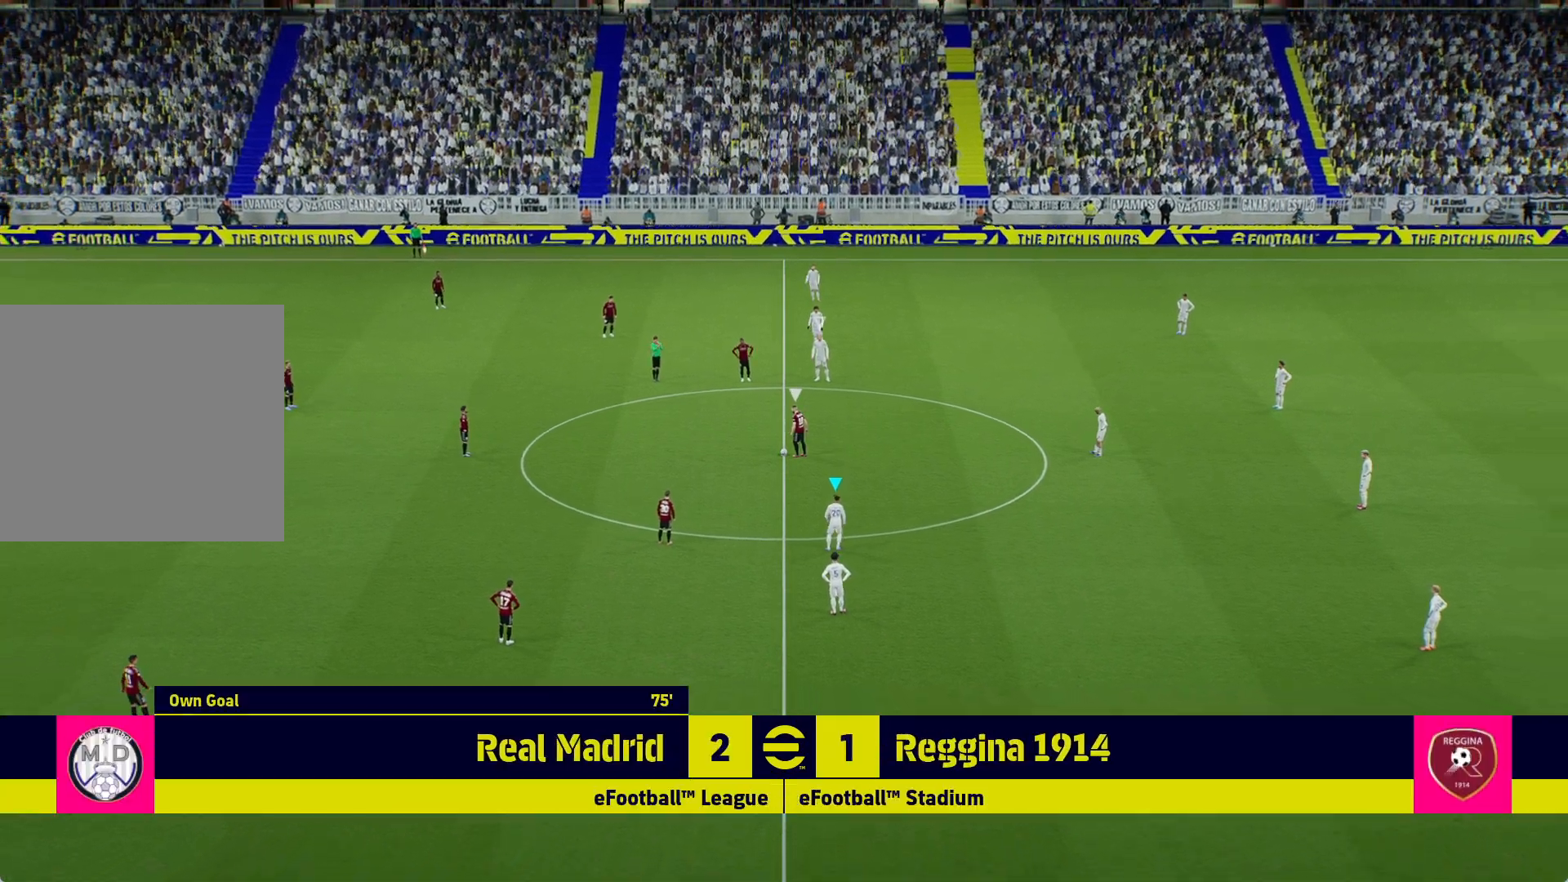
{"buttons": ["R1"], "left_stick": "up", "right_stick": "center", "events": [[17, "R1", "down"]]}
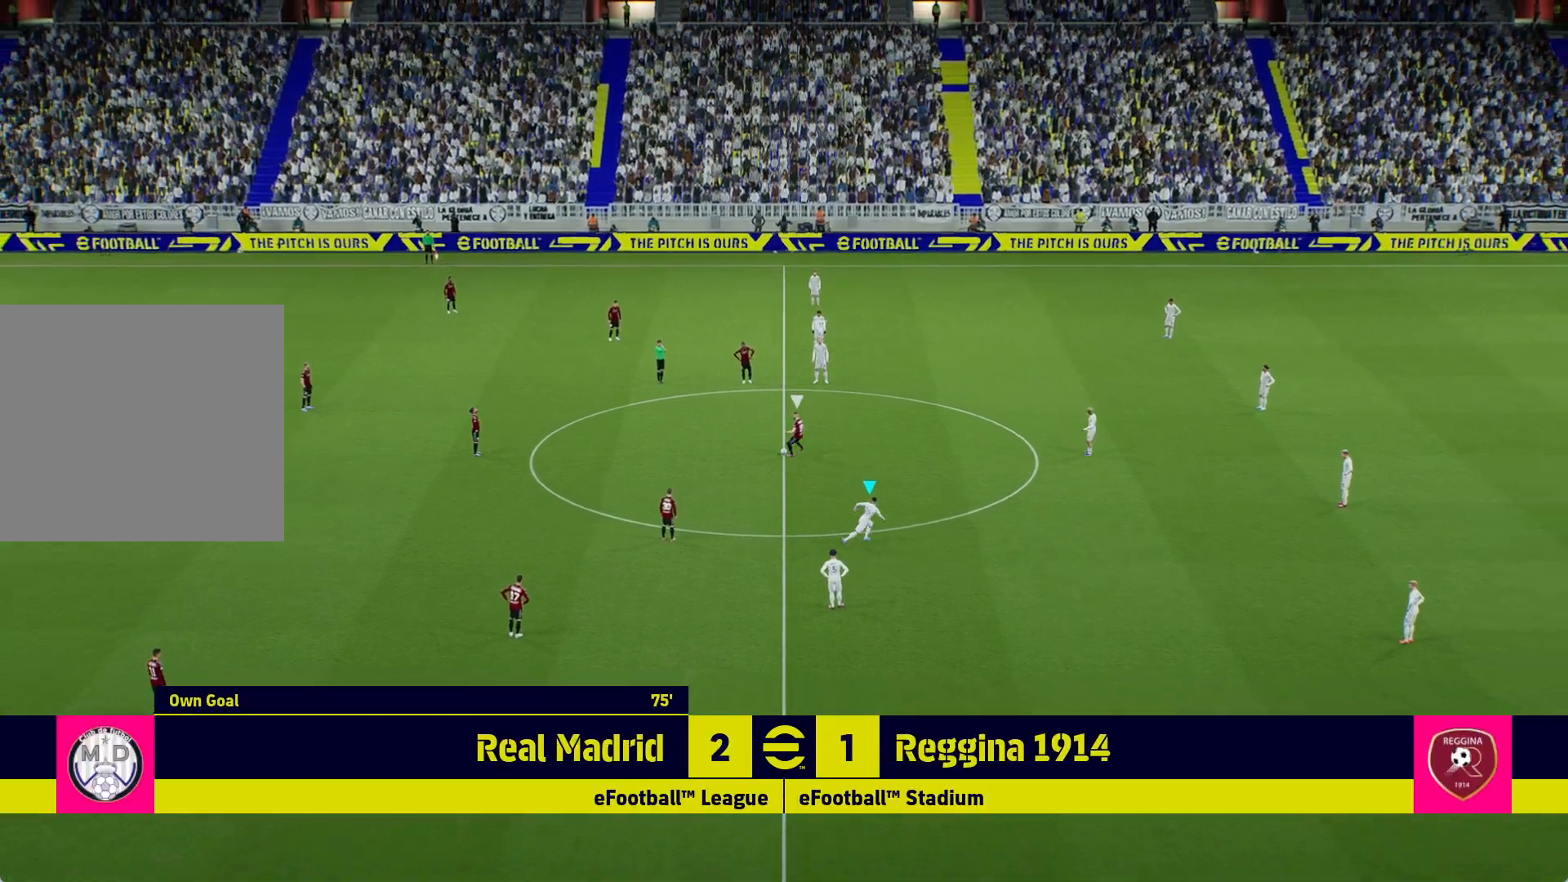
{"buttons": ["R1"], "left_stick": "up", "right_stick": "center", "events": []}
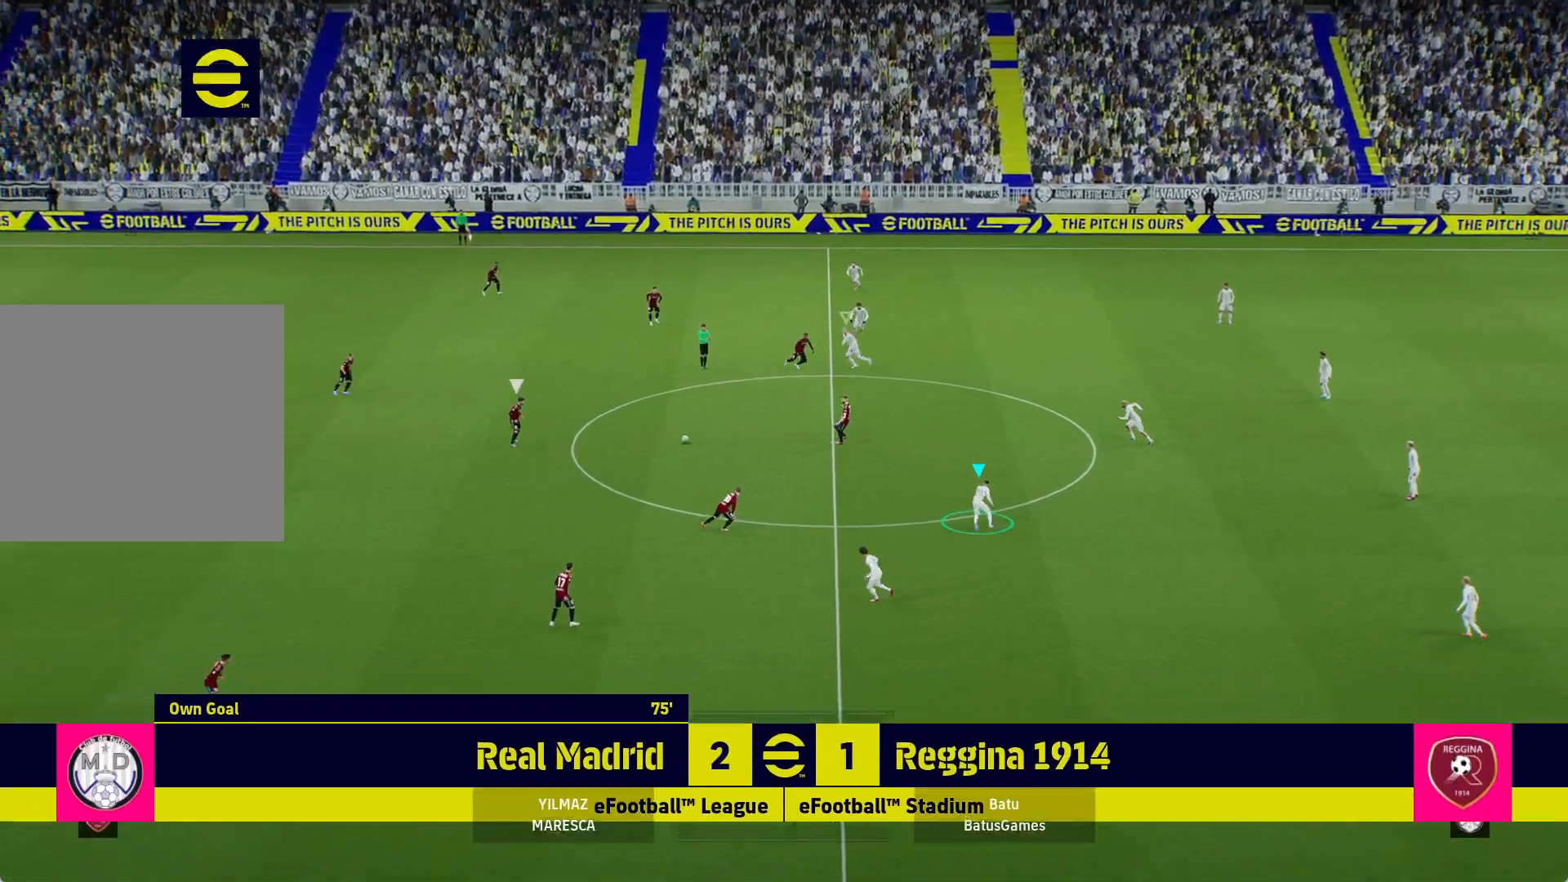
{"buttons": ["A", "R1"], "left_stick": "center", "right_stick": "center", "events": [[50, "A", "down"], [200, "left_stick", "center"]]}
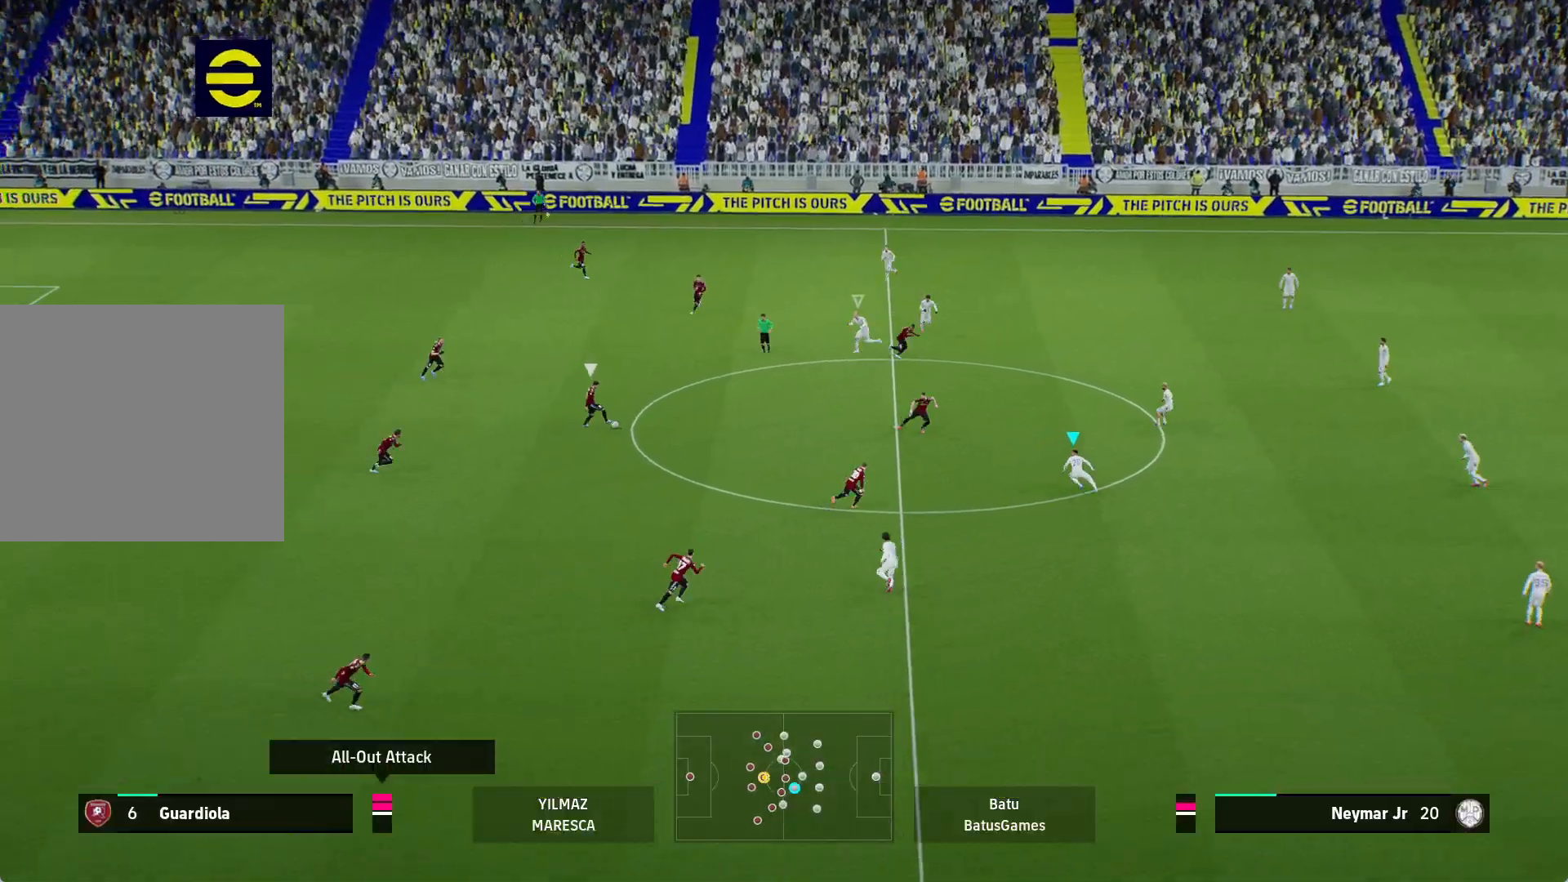
{"buttons": ["A", "R1"], "left_stick": "center", "right_stick": "center", "events": []}
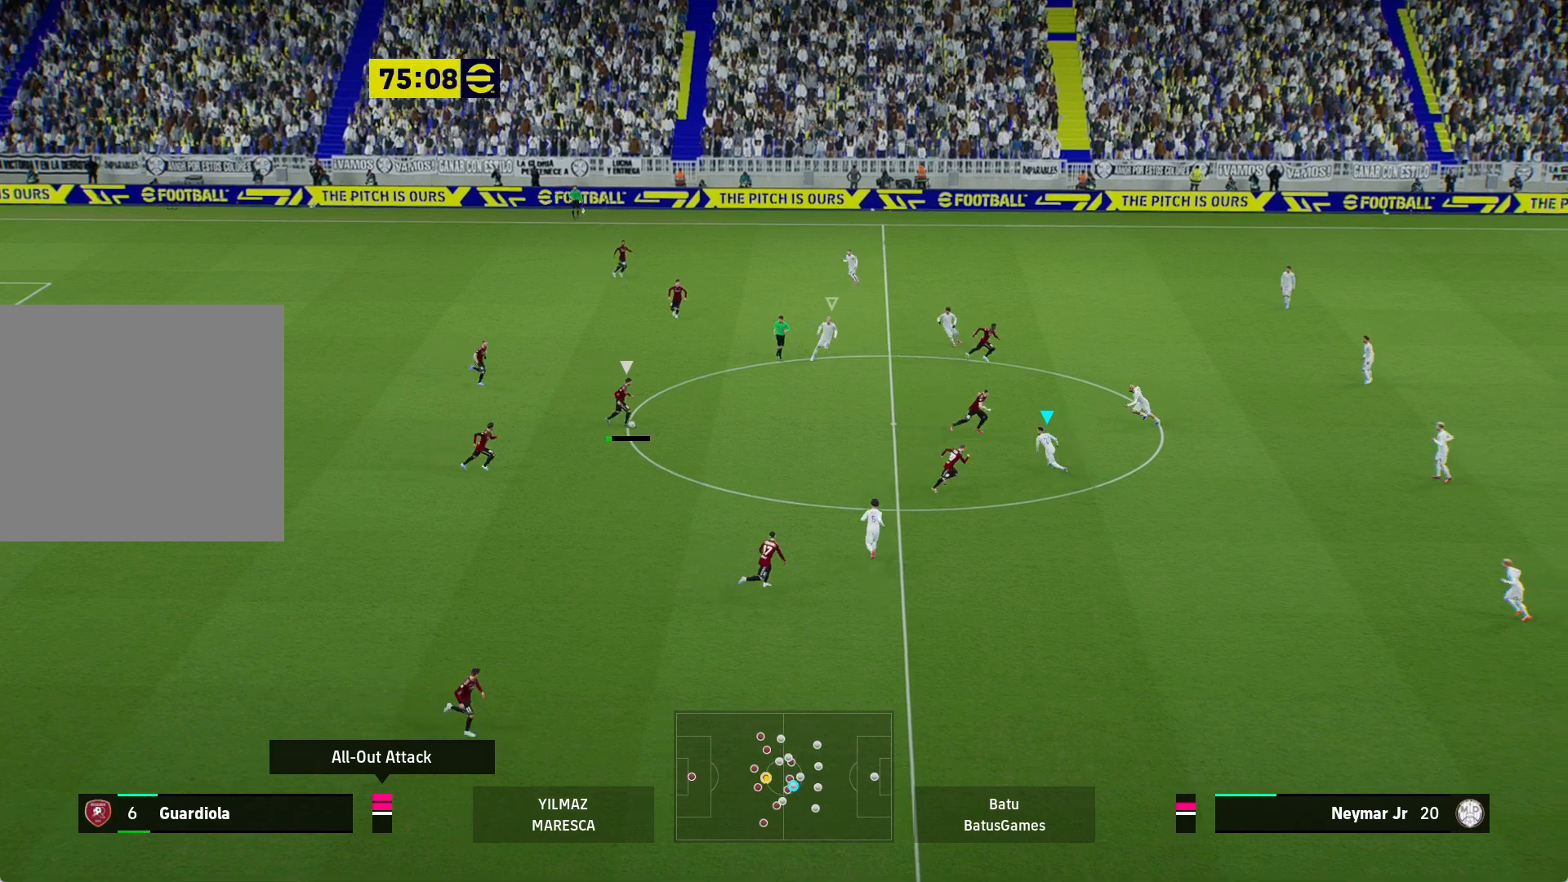
{"buttons": ["A", "R1"], "left_stick": "center", "right_stick": "center", "events": []}
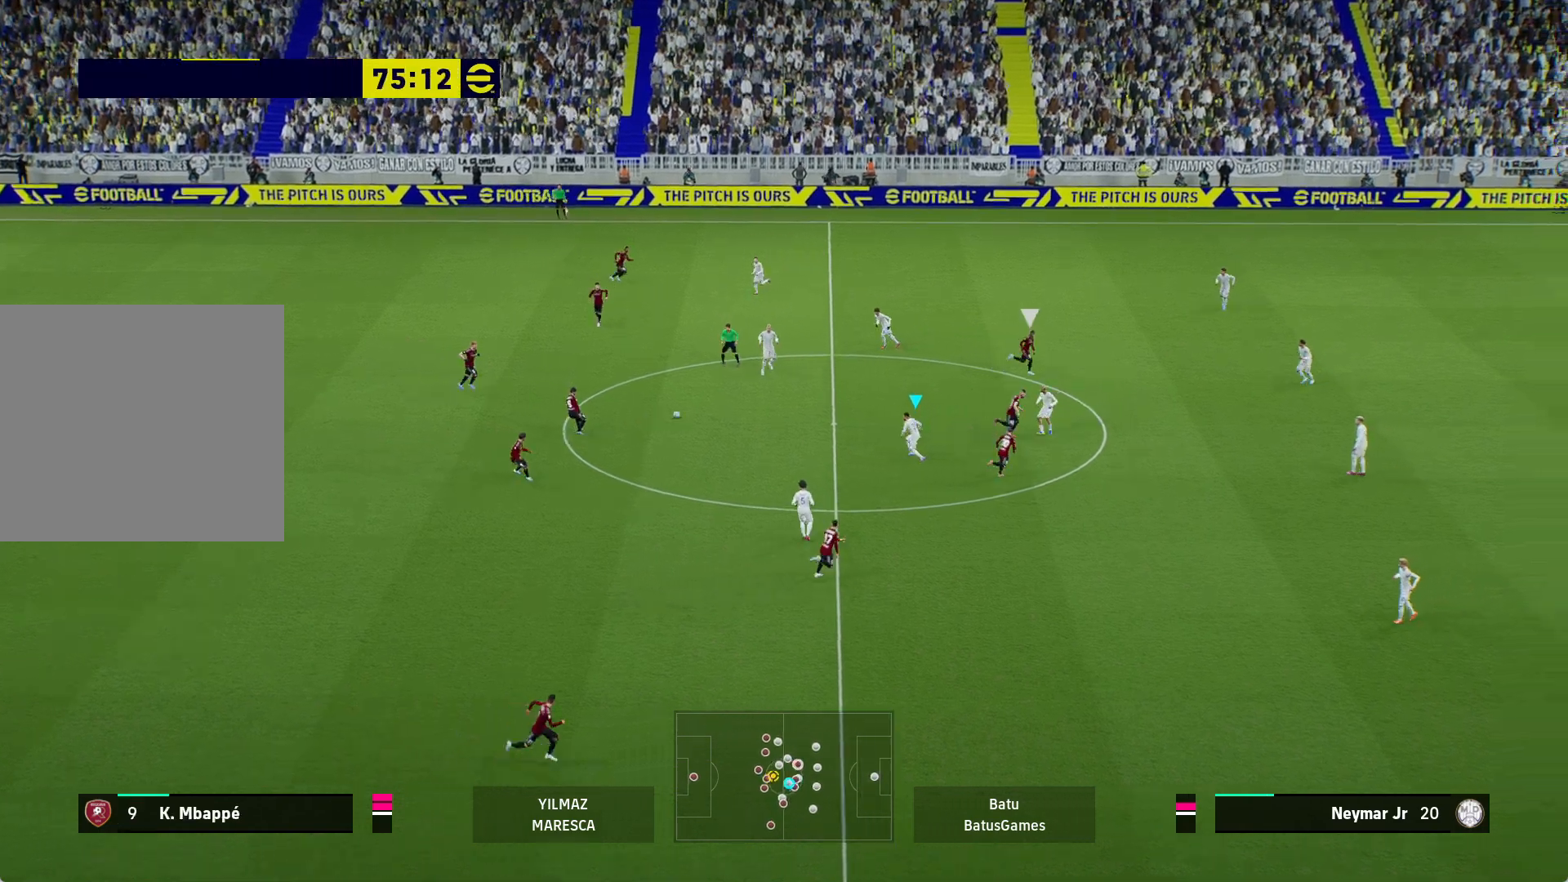
{"buttons": ["A", "R1"], "left_stick": "center", "right_stick": "center", "events": []}
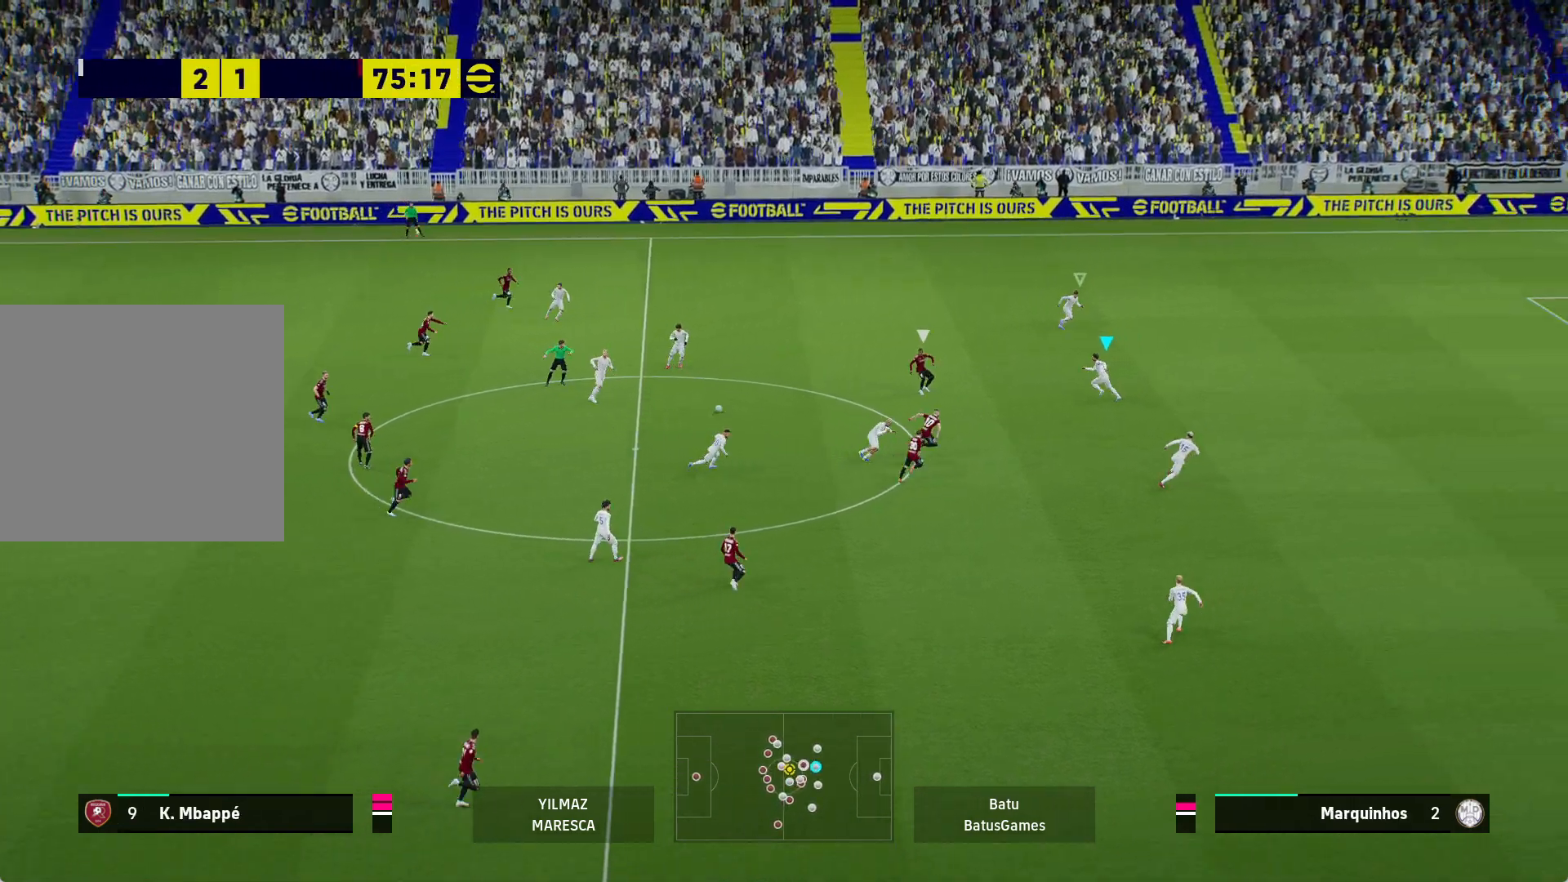
{"buttons": ["A", "R1"], "left_stick": "center", "right_stick": "center", "events": []}